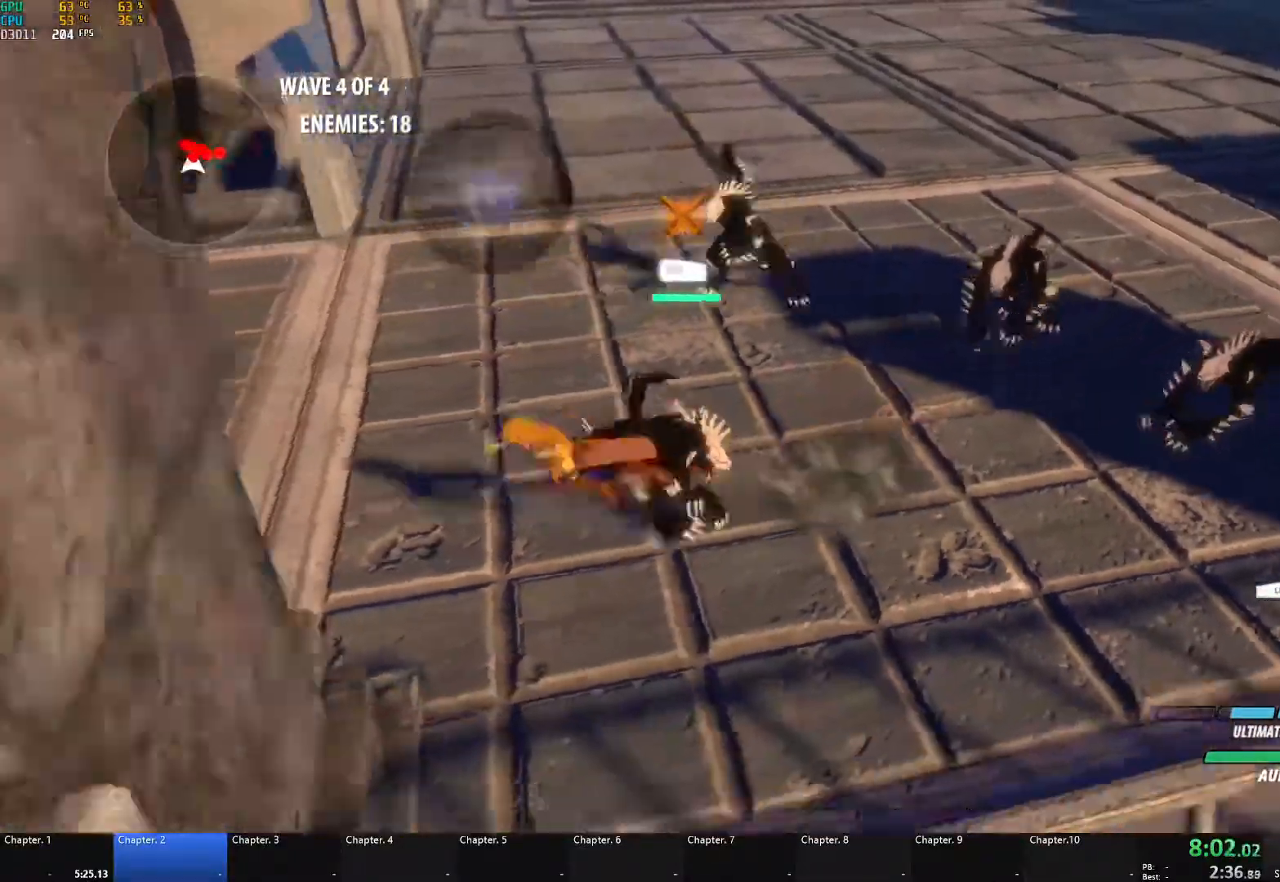
Gameplay with a controller (Xbox layout); each line is a JSON object with the inputs held at the frame after it. "events" lists button and stick changes between this image and that frame as [ms after this image, input, new state], when the widget could be followed in between. Not read: R3.
{"buttons": ["X"], "left_stick": "up-right", "right_stick": "center", "events": [[17, "L1", "up"], [400, "left_stick", "up-right"], [467, "X", "down"]]}
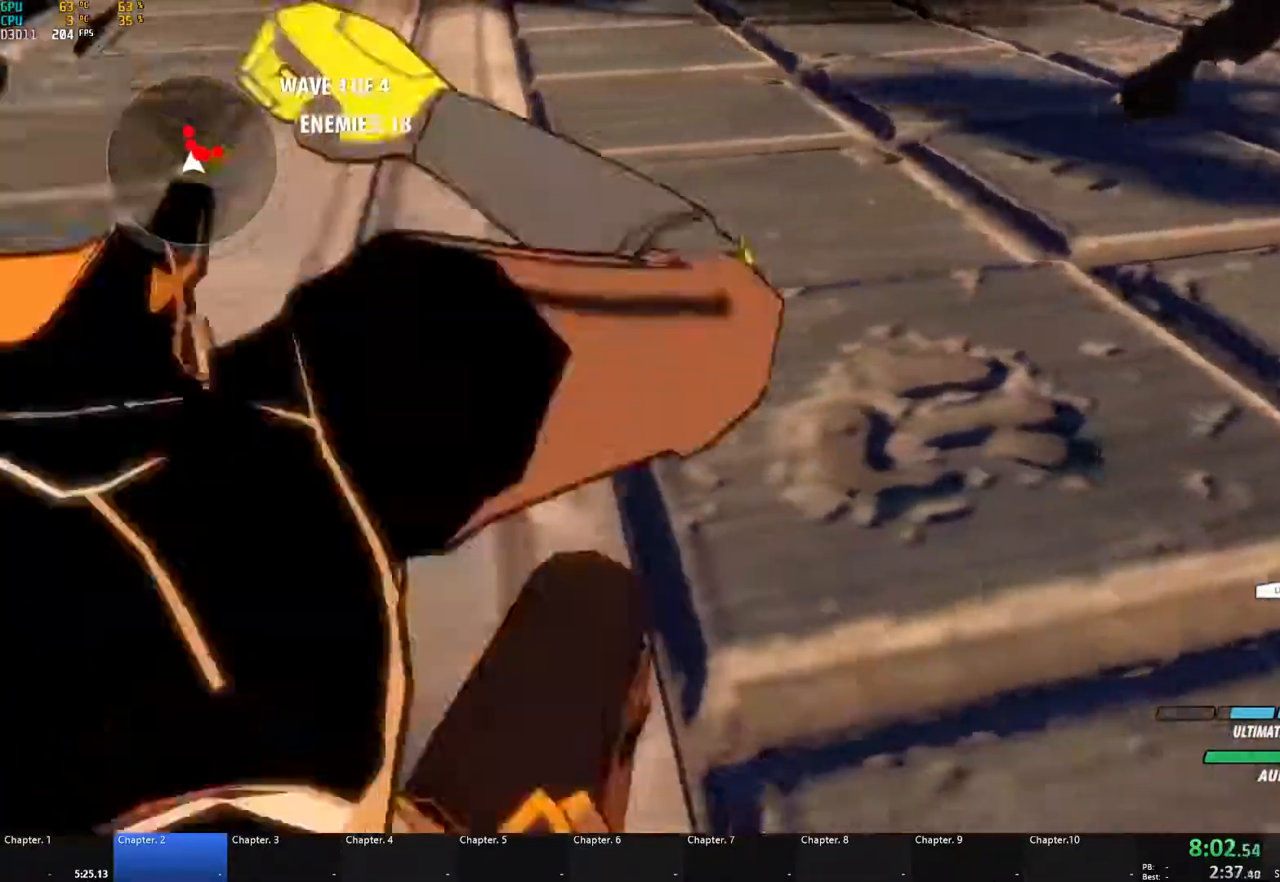
{"buttons": ["X"], "left_stick": "center", "right_stick": "center", "events": [[183, "L2", "down"], [200, "left_stick", "center"], [300, "L2", "up"]]}
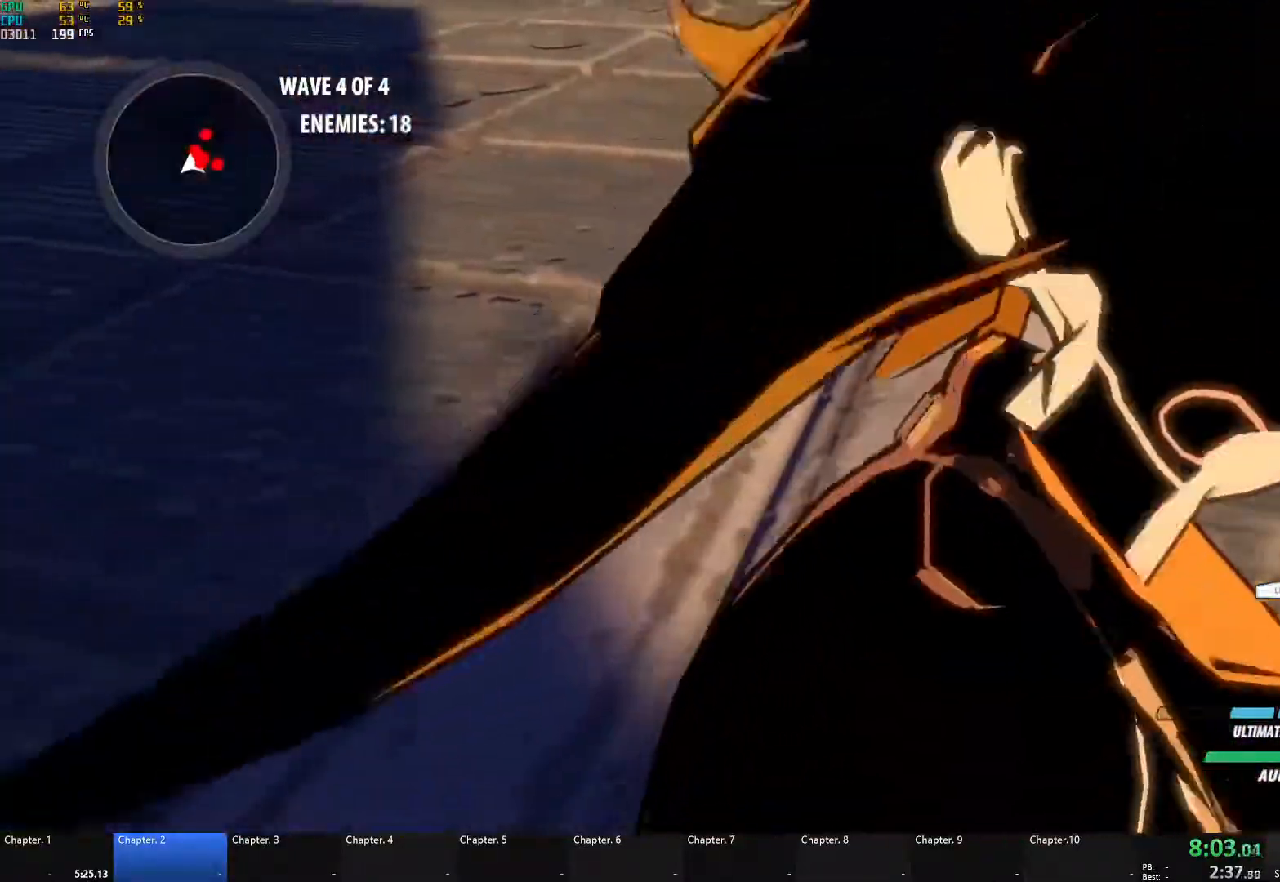
{"buttons": [], "left_stick": "right", "right_stick": "center", "events": [[50, "X", "up"], [83, "left_stick", "right"], [217, "right_stick", "right"], [383, "right_stick", "center"]]}
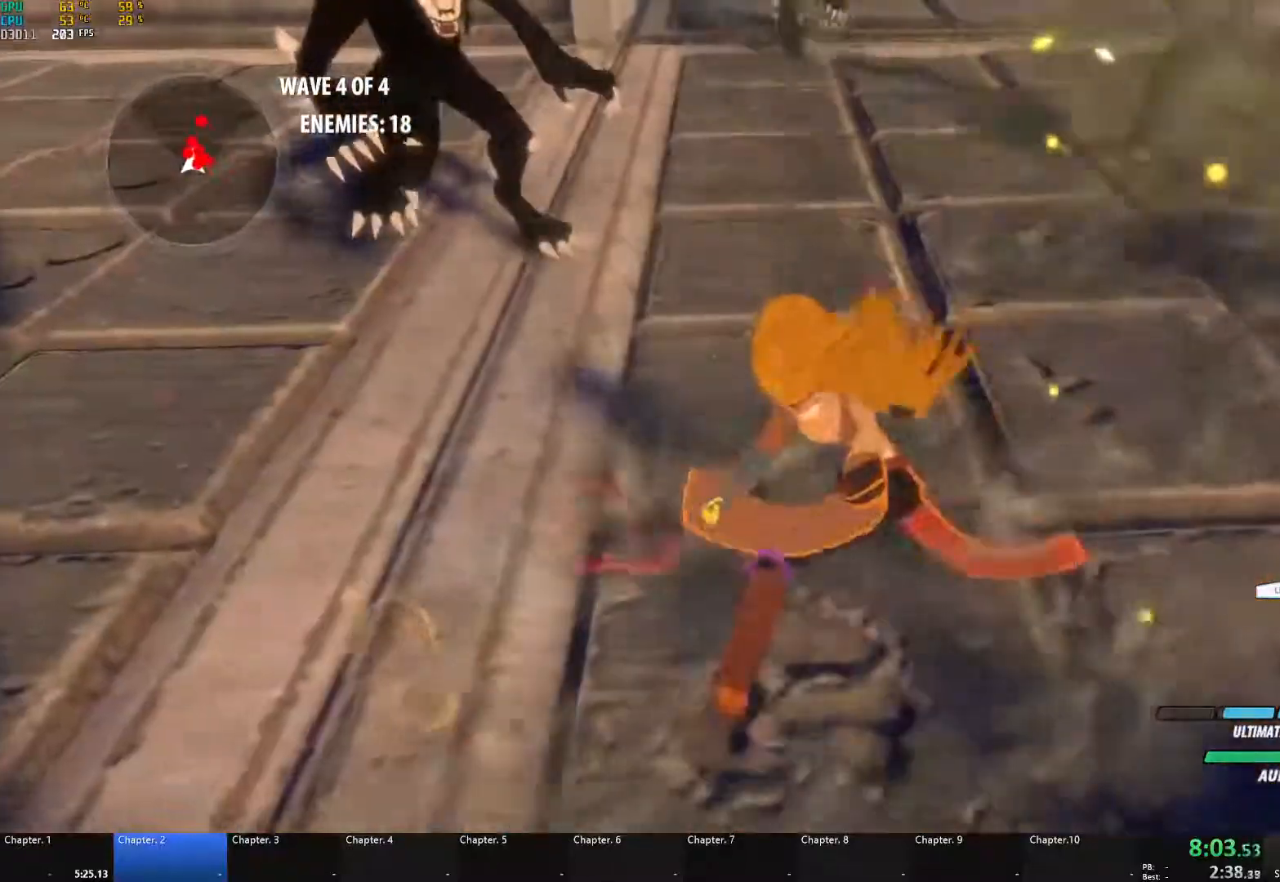
{"buttons": [], "left_stick": "right", "right_stick": "center", "events": [[117, "A", "down"], [200, "L1", "down"], [367, "A", "up"], [367, "L1", "up"]]}
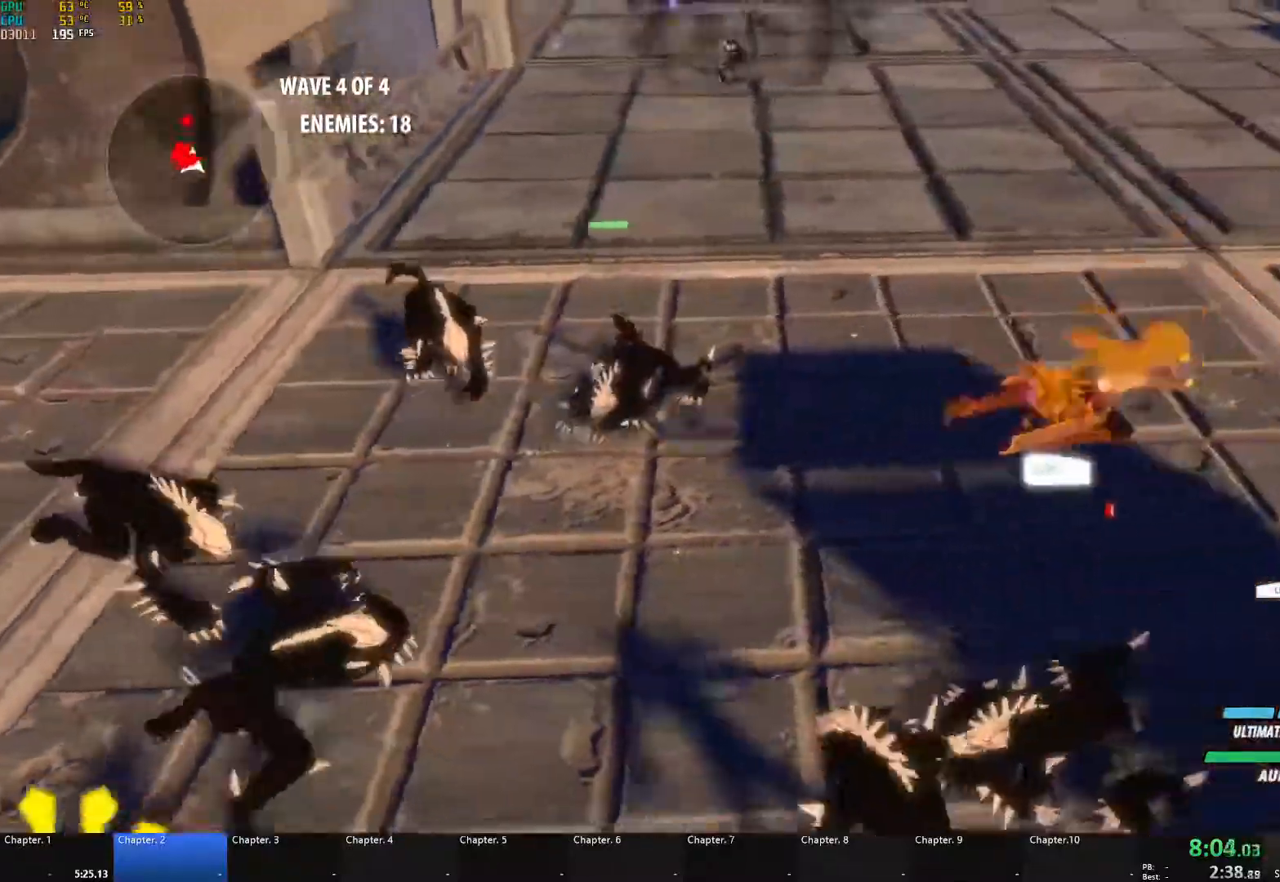
{"buttons": ["A", "L1"], "left_stick": "up-right", "right_stick": "center", "events": [[367, "left_stick", "up-right"], [383, "L1", "down"], [400, "A", "down"]]}
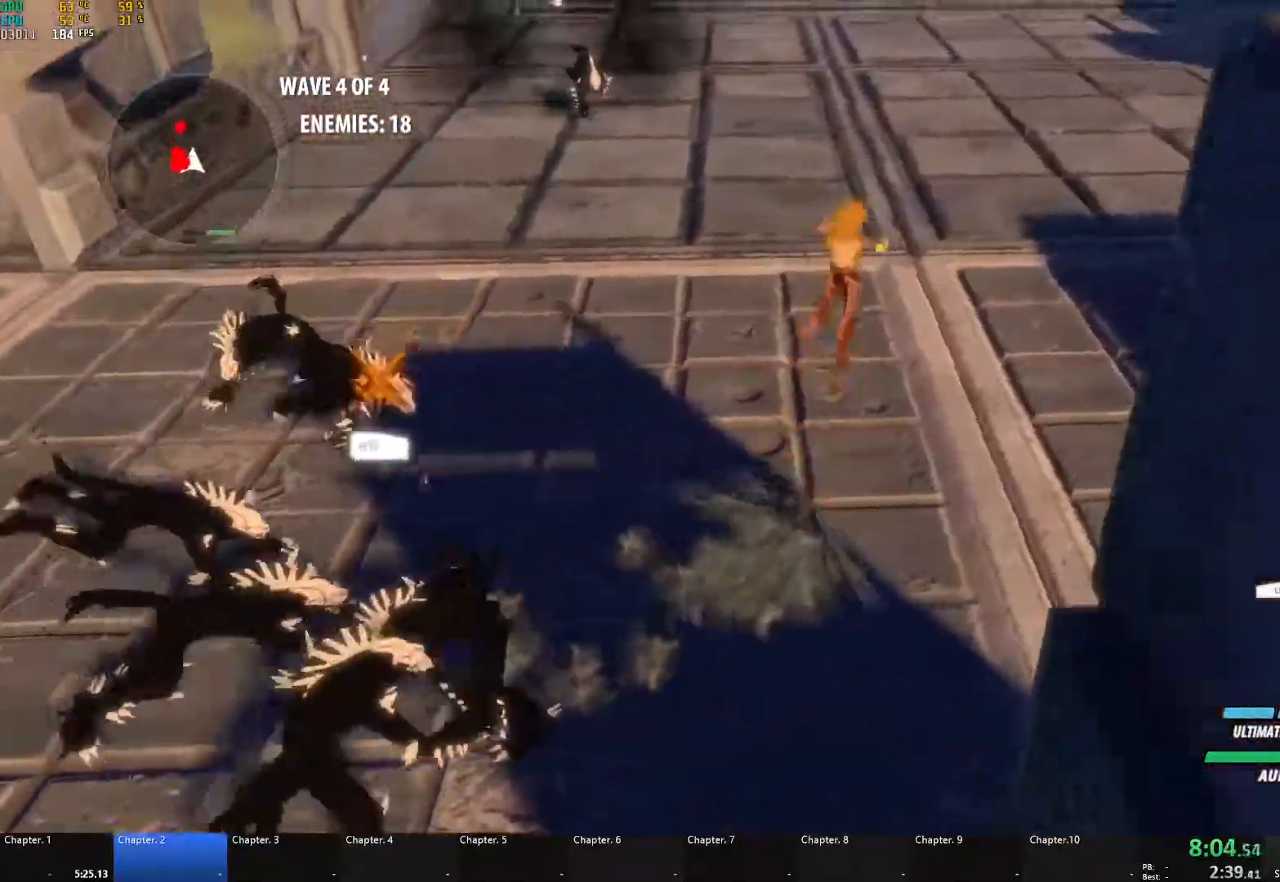
{"buttons": [], "left_stick": "center", "right_stick": "center", "events": [[50, "A", "up"], [50, "L1", "up"], [100, "left_stick", "right"], [500, "left_stick", "center"]]}
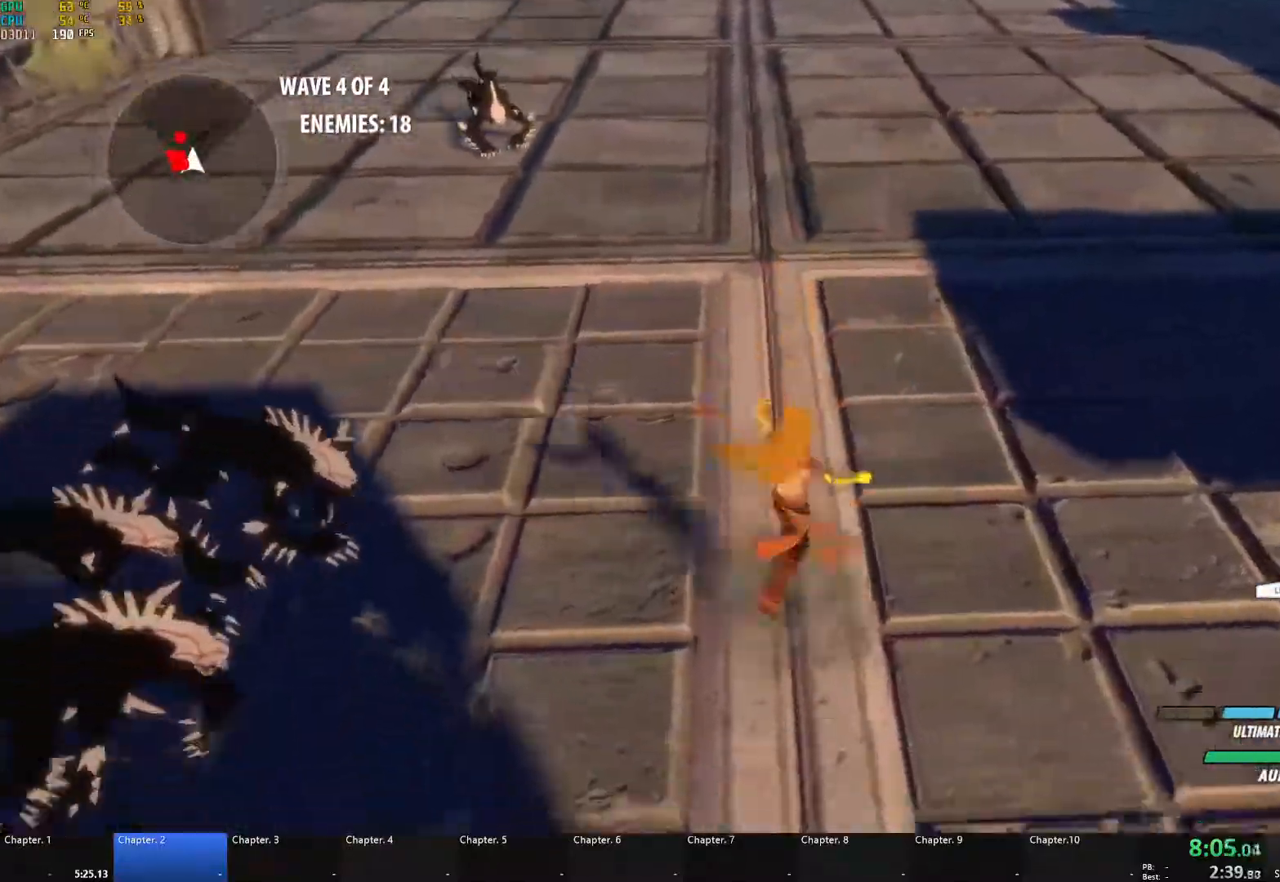
{"buttons": [], "left_stick": "up", "right_stick": "center", "events": [[33, "left_stick", "up-left"], [67, "L1", "down"], [167, "L1", "up"], [200, "left_stick", "down-left"], [333, "L1", "down"], [367, "left_stick", "up"], [383, "R1", "down"], [467, "L1", "up"], [500, "R1", "up"]]}
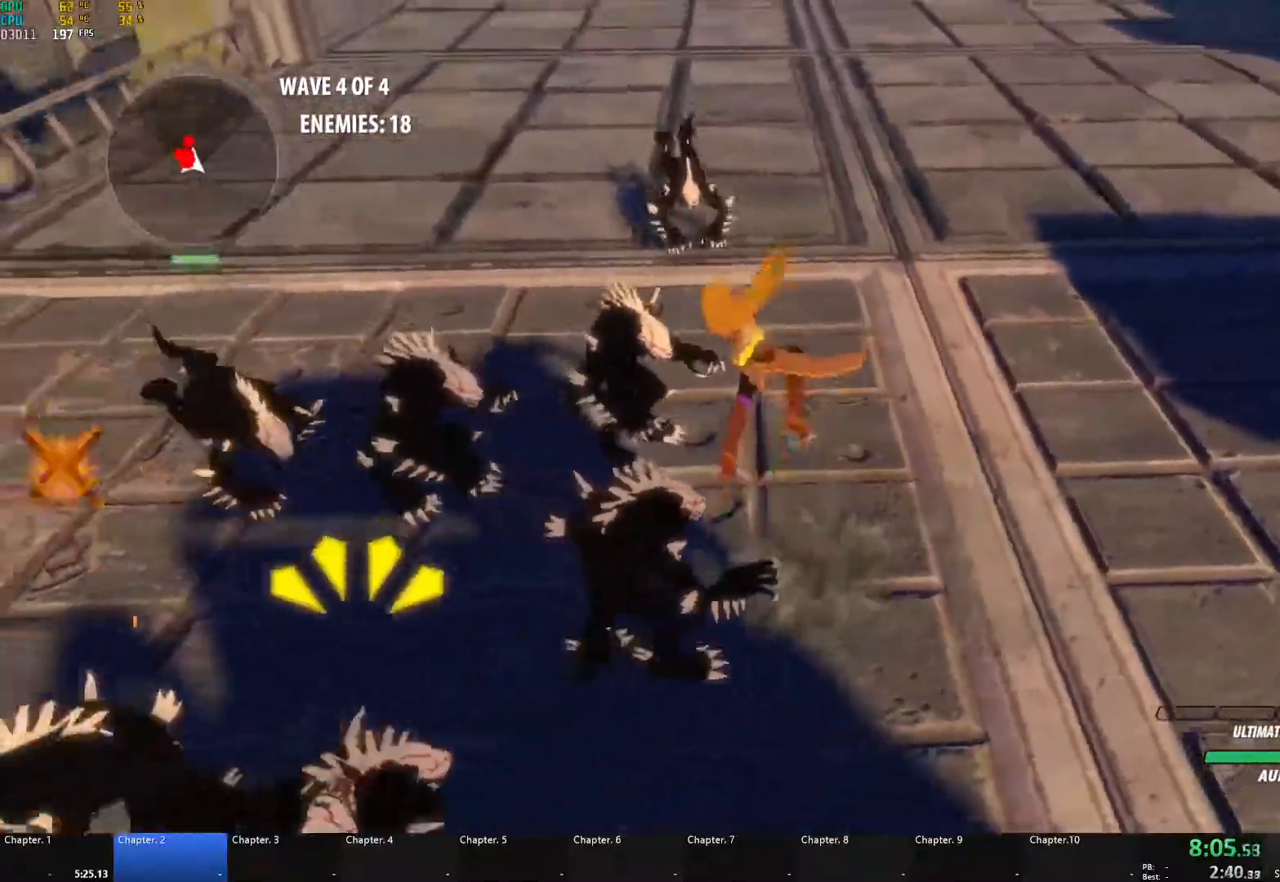
{"buttons": [], "left_stick": "center", "right_stick": "center", "events": [[233, "left_stick", "center"]]}
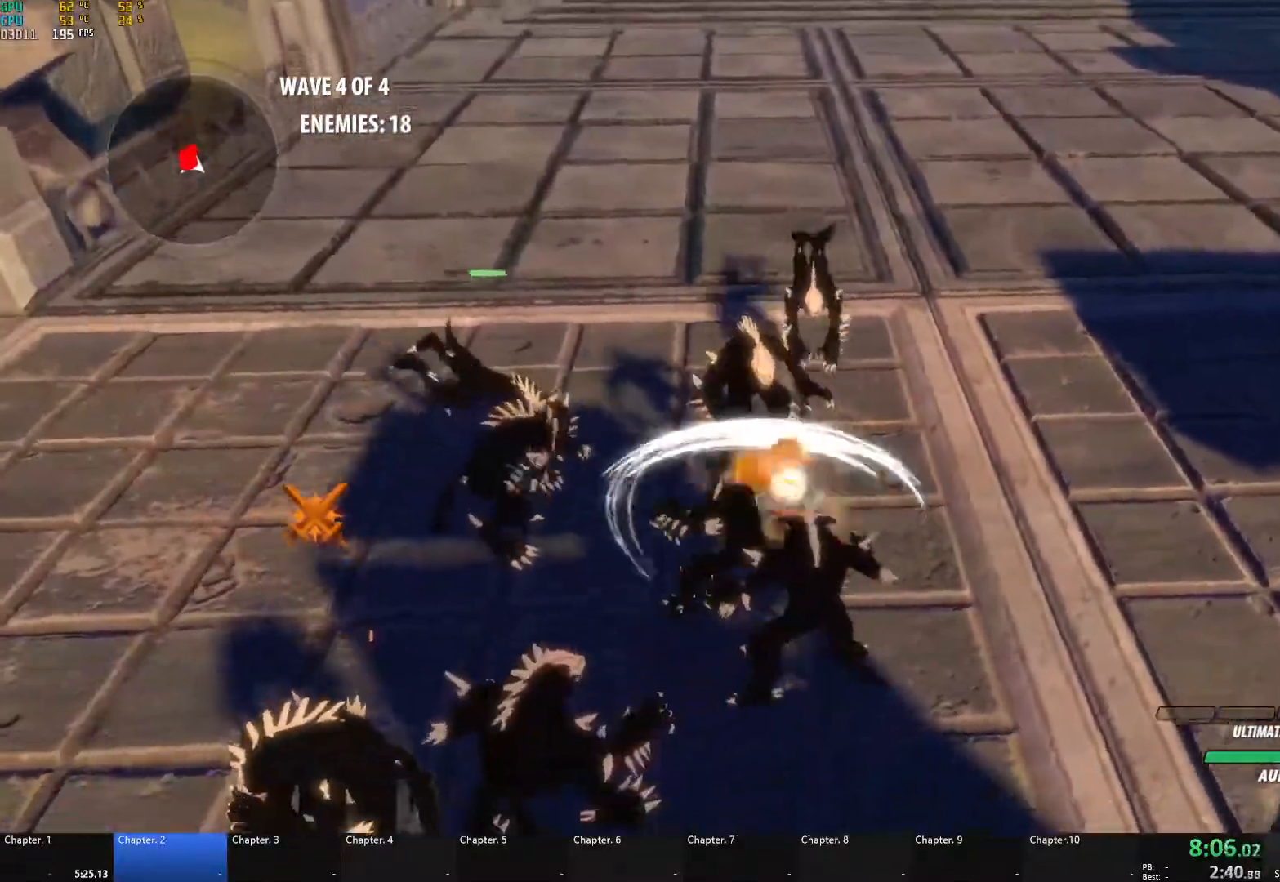
{"buttons": [], "left_stick": "center", "right_stick": "center", "events": [[400, "right_stick", "right"], [467, "right_stick", "center"]]}
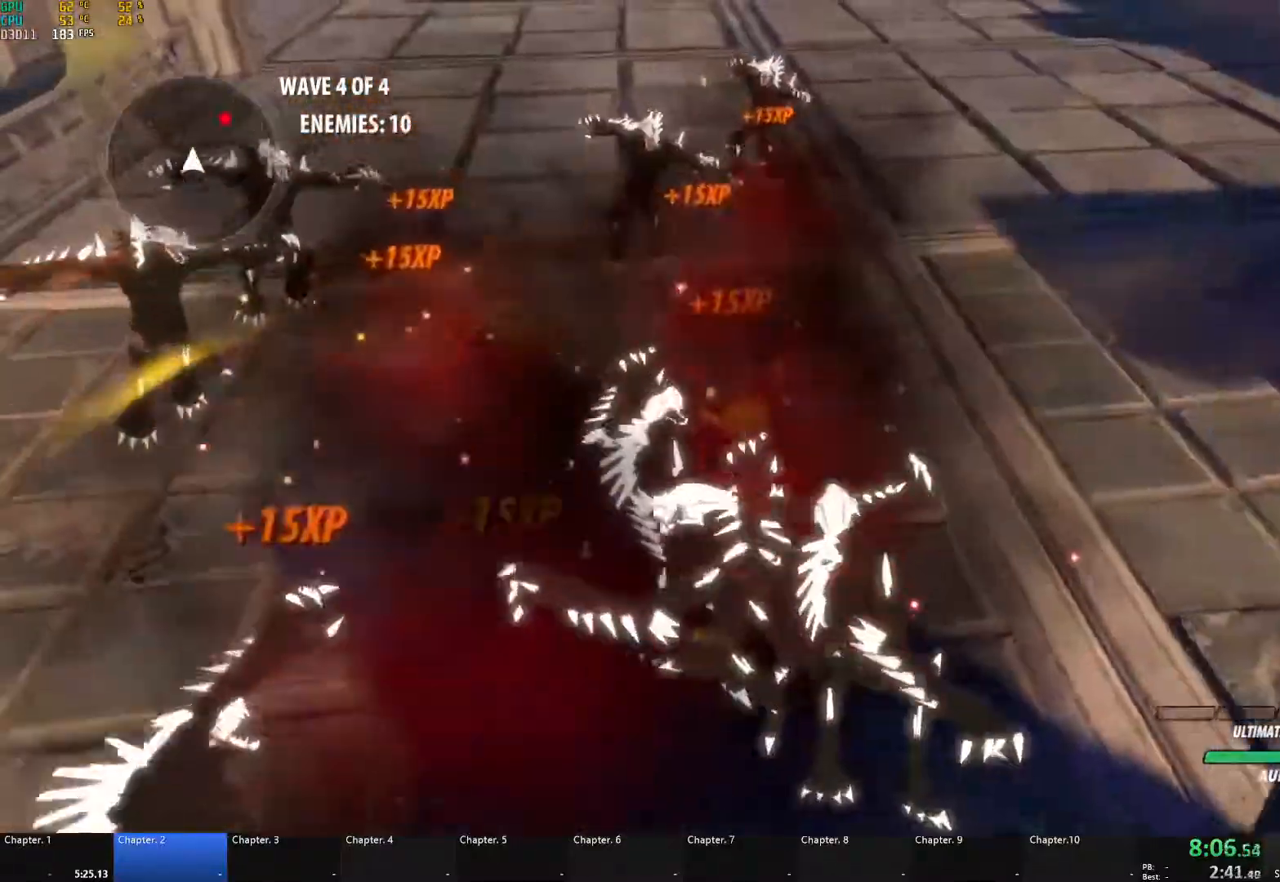
{"buttons": ["B", "L1"], "left_stick": "up-right", "right_stick": "center", "events": [[117, "A", "down"], [117, "left_stick", "up-right"], [150, "L1", "down"], [167, "X", "down"], [250, "X", "up"], [267, "A", "up"], [267, "B", "down"], [267, "L1", "up"], [333, "B", "up"], [350, "A", "down"], [383, "L1", "down"], [400, "X", "down"], [483, "X", "up"], [500, "A", "up"], [500, "B", "down"]]}
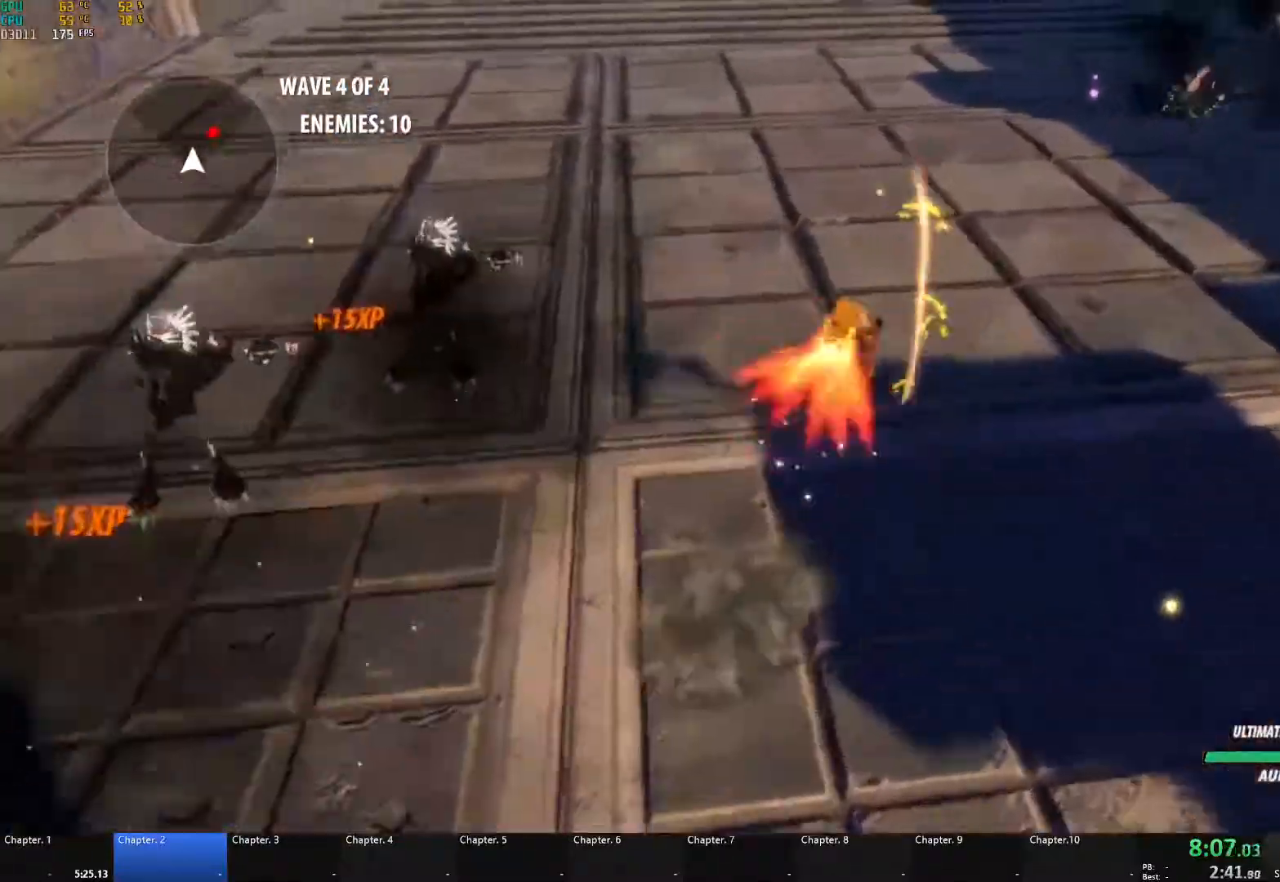
{"buttons": ["B"], "left_stick": "up-right", "right_stick": "center", "events": [[33, "L1", "up"], [67, "B", "up"], [100, "A", "down"], [117, "L1", "down"], [117, "X", "down"], [233, "A", "up"], [233, "X", "up"], [250, "B", "down"], [267, "L1", "up"], [283, "B", "up"], [317, "A", "down"], [350, "L1", "down"], [350, "X", "down"], [450, "X", "up"], [467, "A", "up"], [467, "B", "down"], [500, "L1", "up"]]}
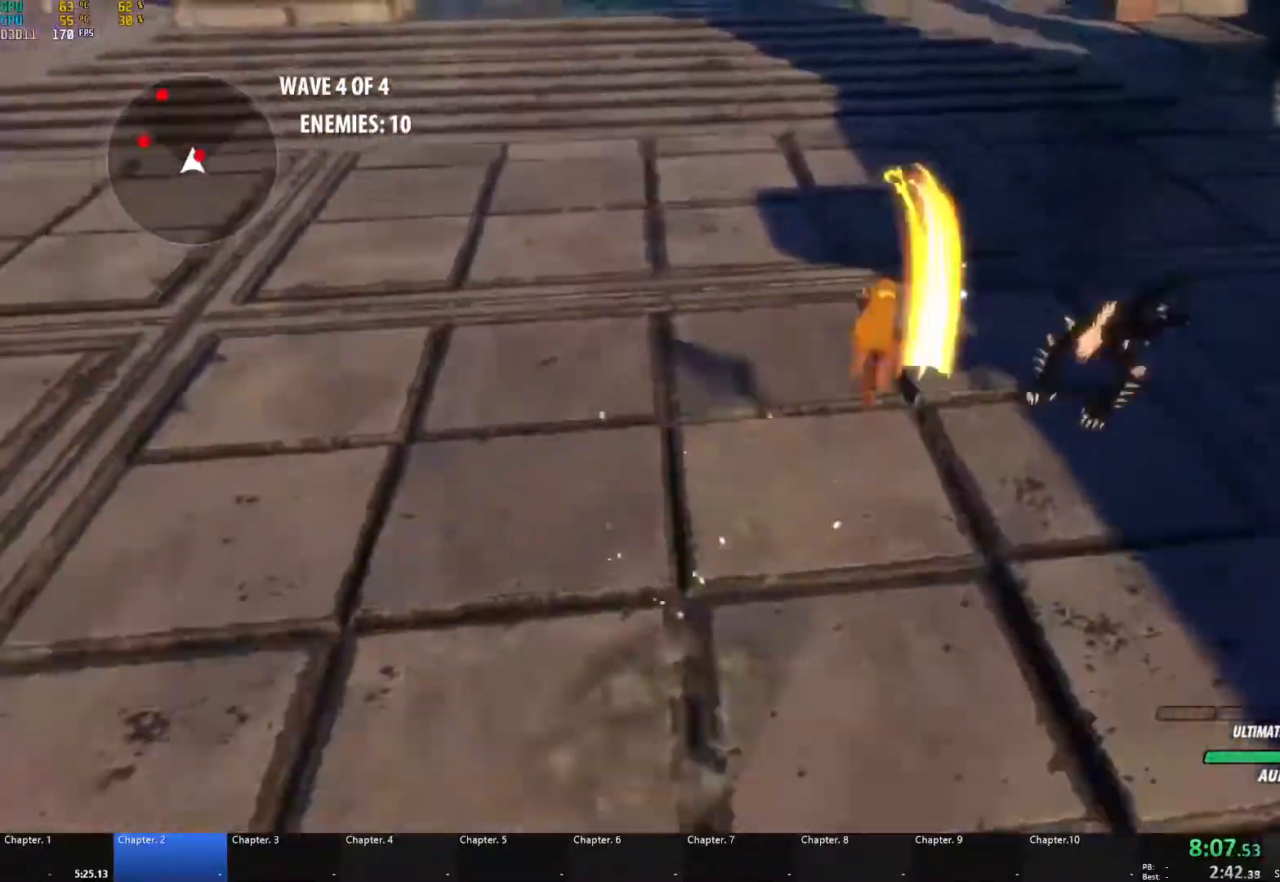
{"buttons": [], "left_stick": "right", "right_stick": "center", "events": [[17, "B", "up"], [50, "A", "down"], [67, "L1", "down"], [67, "X", "down"], [183, "X", "up"], [200, "A", "up"], [200, "B", "down"], [217, "L1", "up"], [250, "B", "up"], [283, "A", "down"], [300, "L1", "down"], [300, "X", "down"], [417, "X", "up"], [433, "A", "up"], [433, "B", "down"], [450, "L1", "up"], [450, "left_stick", "right"], [500, "B", "up"]]}
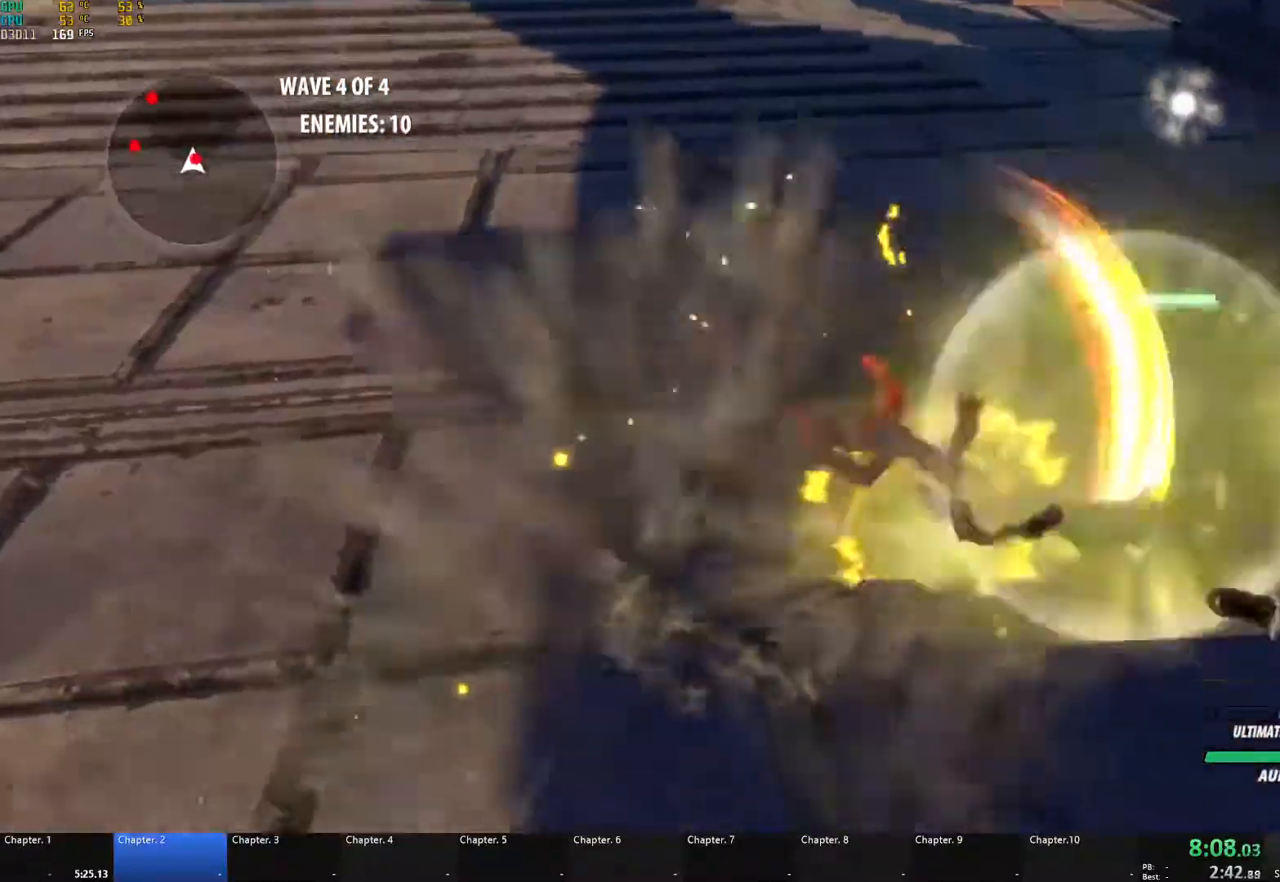
{"buttons": ["B"], "left_stick": "down-right", "right_stick": "center"}
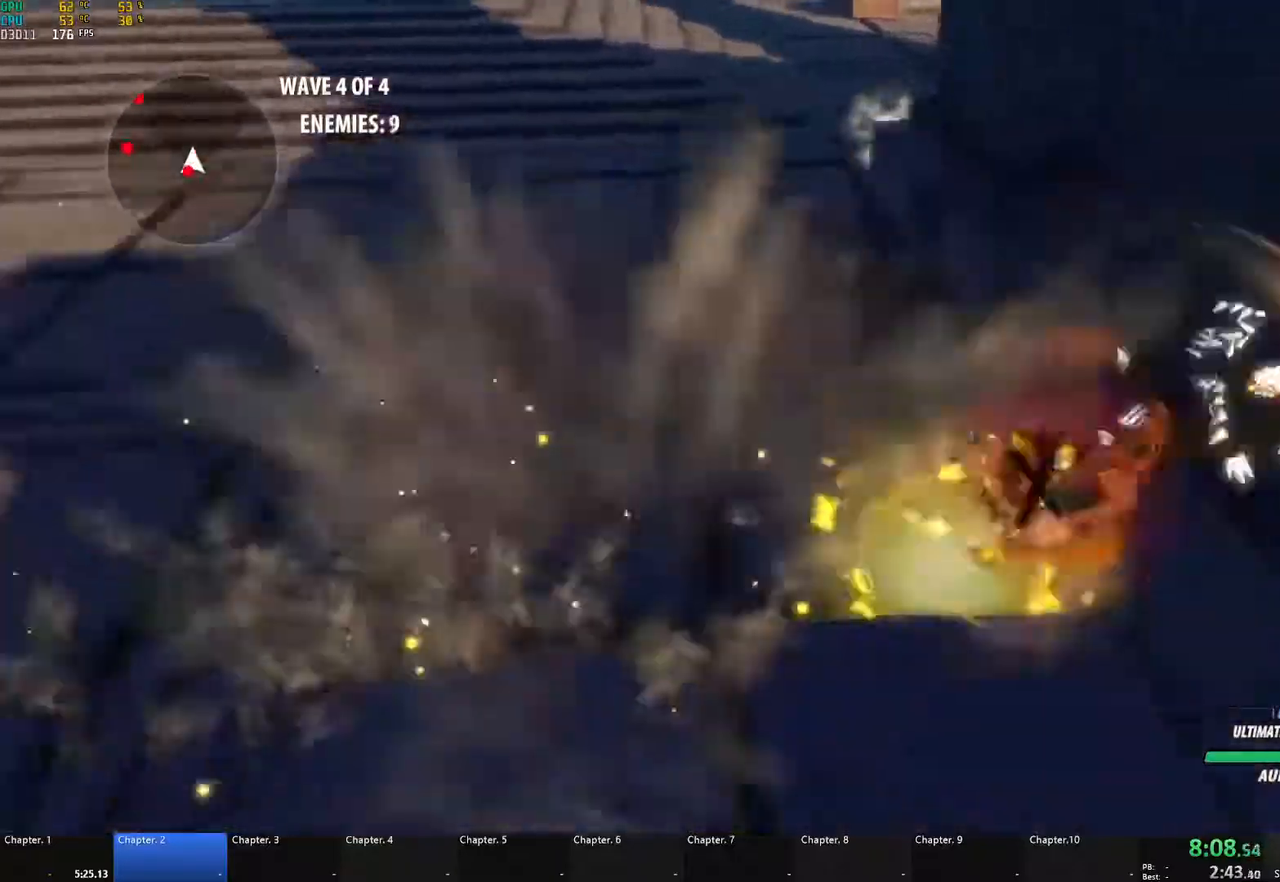
{"buttons": ["B"], "left_stick": "down-left", "right_stick": "center", "events": [[33, "B", "up"], [67, "A", "down"], [83, "L1", "down"], [100, "X", "down"], [117, "L3", "down"], [133, "left_stick", "down"], [200, "L3", "up"], [217, "A", "up"], [217, "B", "down"], [217, "X", "up"], [233, "L1", "up"], [267, "left_stick", "down-left"], [317, "B", "up"], [333, "A", "down"], [333, "L1", "down"], [350, "X", "down"], [367, "L3", "down"], [433, "L3", "up"], [450, "X", "up"], [467, "A", "up"], [467, "B", "down"], [467, "L1", "up"]]}
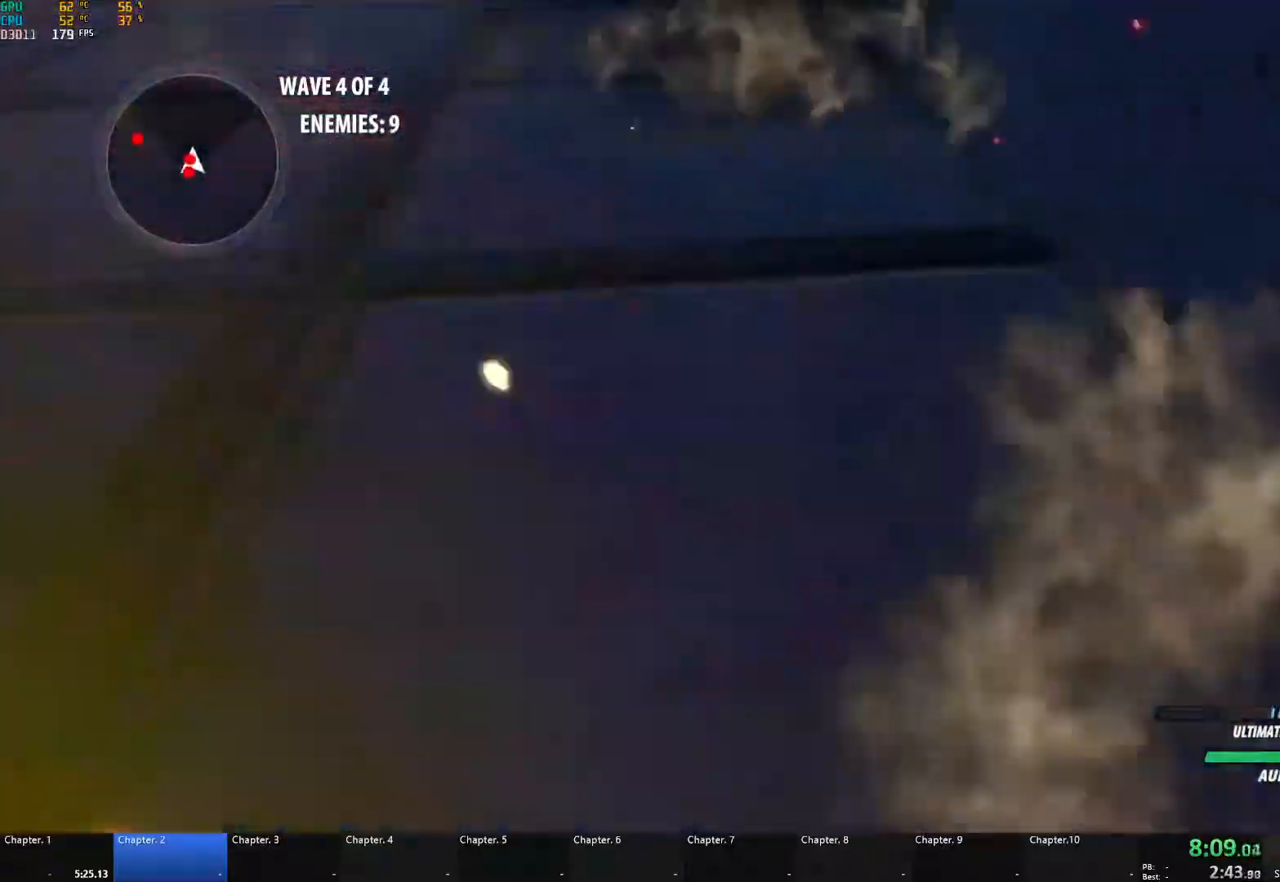
{"buttons": [], "left_stick": "up-left", "right_stick": "center", "events": [[17, "B", "up"], [67, "A", "down"], [67, "L1", "down"], [67, "left_stick", "left"], [83, "X", "down"], [183, "X", "up"], [200, "A", "up"], [200, "B", "down"], [200, "L1", "up"], [250, "B", "up"], [267, "left_stick", "up-left"], [300, "A", "down"], [300, "L1", "down"], [317, "X", "down"], [433, "A", "up"], [433, "B", "down"], [433, "L1", "up"], [433, "X", "up"], [483, "B", "up"]]}
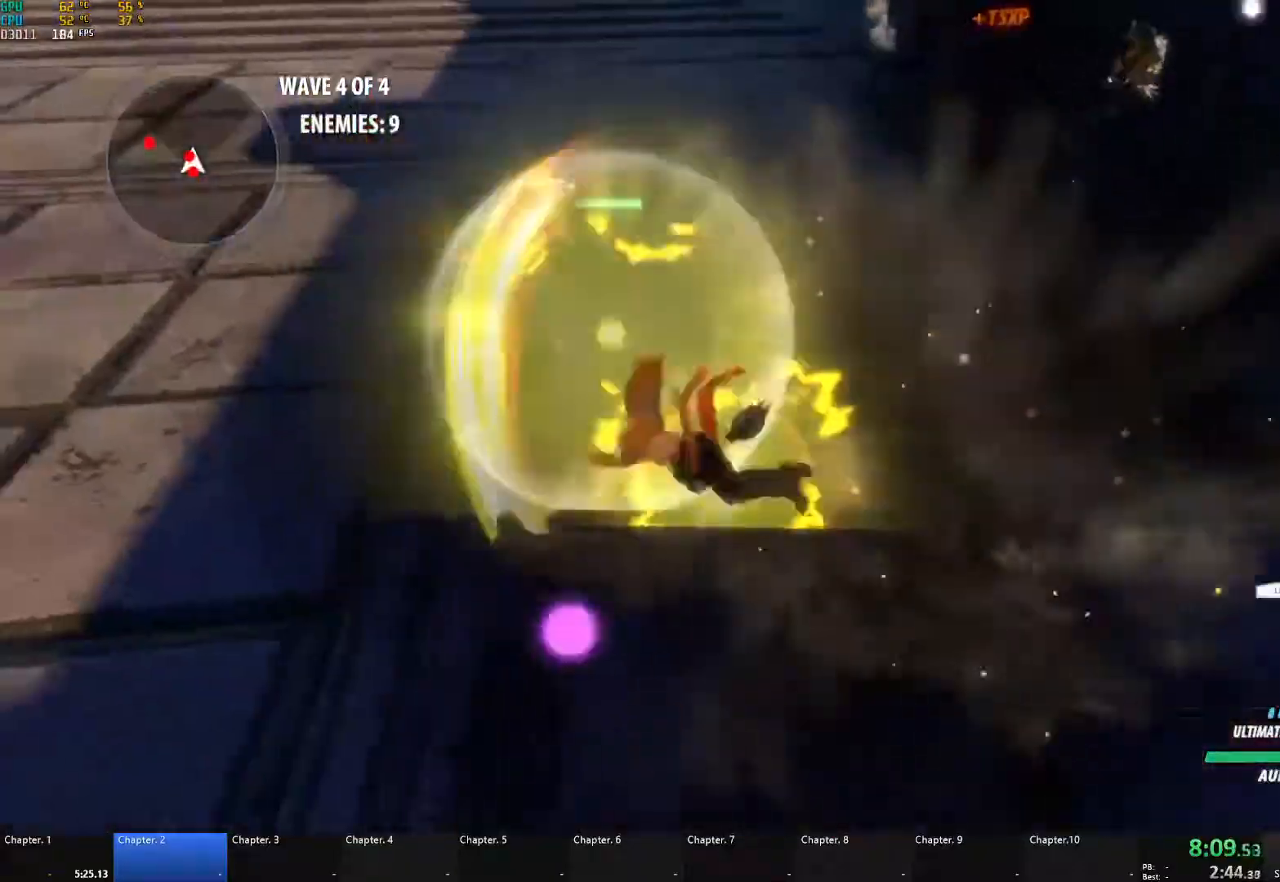
{"buttons": [], "left_stick": "up-left", "right_stick": "center", "events": [[17, "A", "down"], [17, "L1", "down"], [50, "X", "down"], [150, "X", "up"], [167, "A", "up"], [167, "B", "down"], [167, "L1", "up"], [233, "B", "up"], [267, "A", "down"], [267, "L1", "down"], [300, "X", "down"], [400, "X", "up"], [417, "A", "up"], [417, "B", "down"], [433, "L1", "up"], [483, "B", "up"]]}
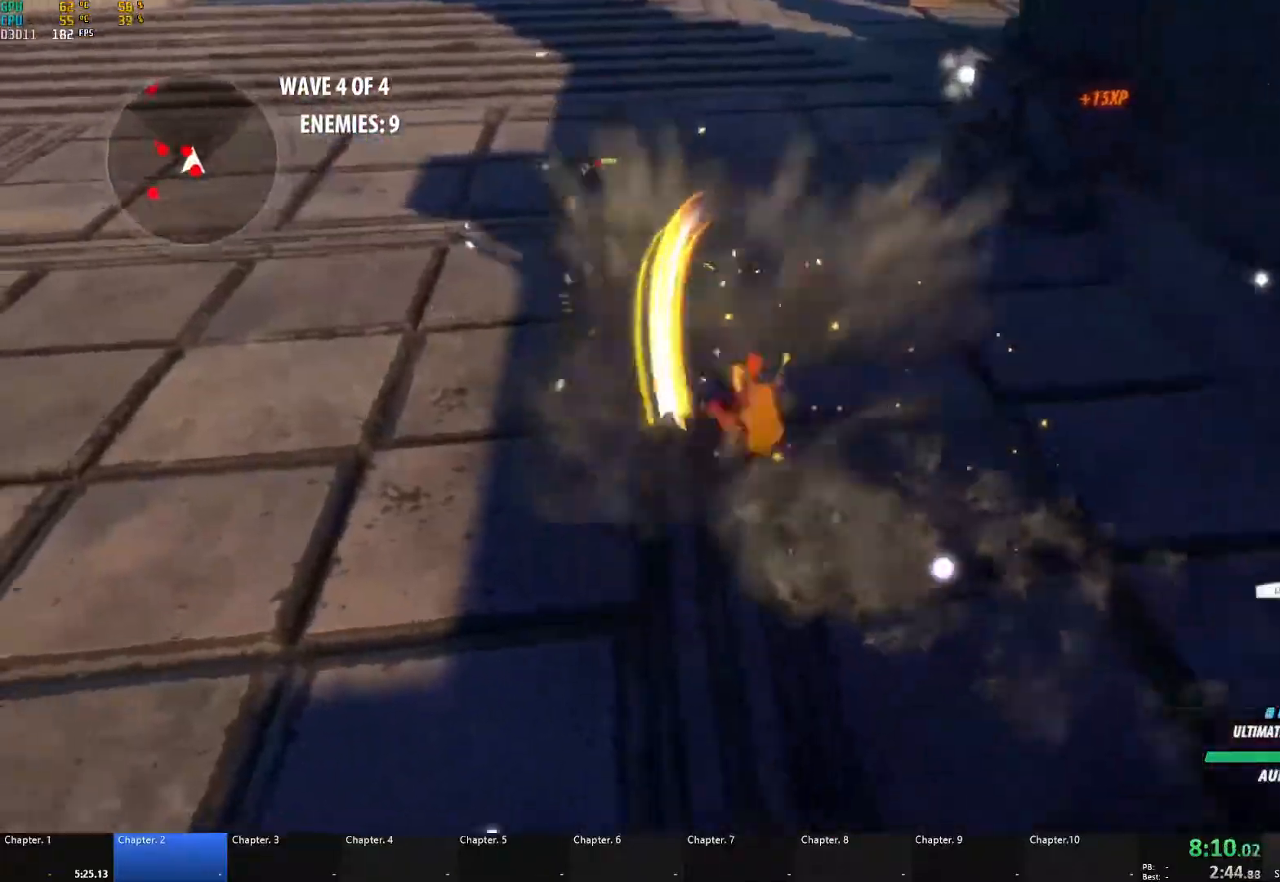
{"buttons": ["A", "L1"], "left_stick": "up-left", "right_stick": "center", "events": [[33, "A", "down"], [50, "L1", "down"], [67, "X", "down"], [200, "X", "up"], [217, "A", "up"], [217, "B", "down"], [250, "L1", "up"], [333, "B", "up"], [367, "A", "down"], [383, "L1", "down"], [400, "X", "down"], [500, "X", "up"]]}
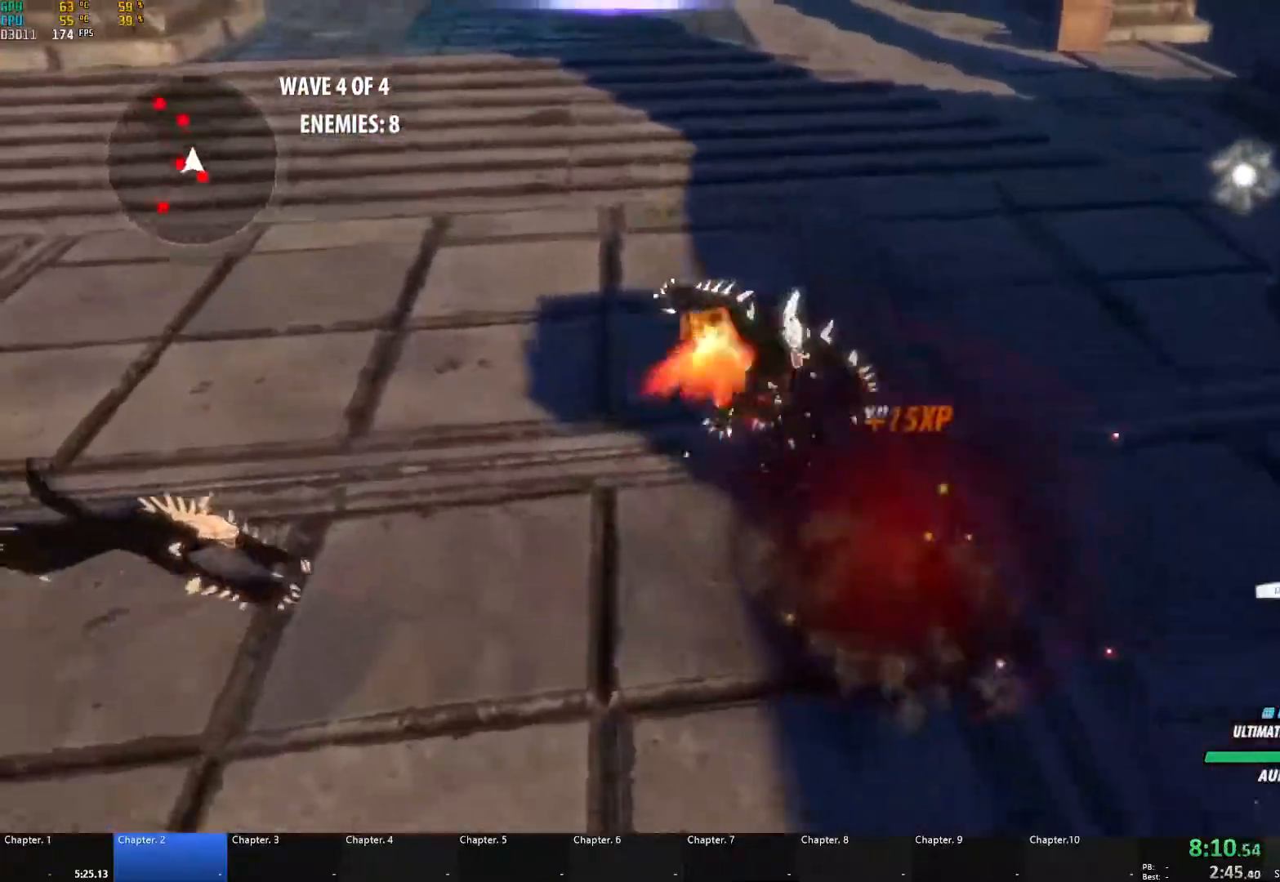
{"buttons": ["A", "X", "L1", "L3"], "left_stick": "down-left", "right_stick": "center", "events": [[17, "L1", "up"], [33, "A", "up"], [33, "B", "down"], [33, "left_stick", "left"], [117, "B", "up"], [167, "A", "down"], [167, "L1", "down"], [183, "X", "down"], [200, "L3", "down"], [250, "L3", "up"], [283, "X", "up"], [300, "A", "up"], [300, "B", "down"], [300, "L1", "up"], [300, "left_stick", "down-left"], [400, "B", "up"], [433, "A", "down"], [433, "L1", "down"], [450, "X", "down"], [467, "L3", "down"]]}
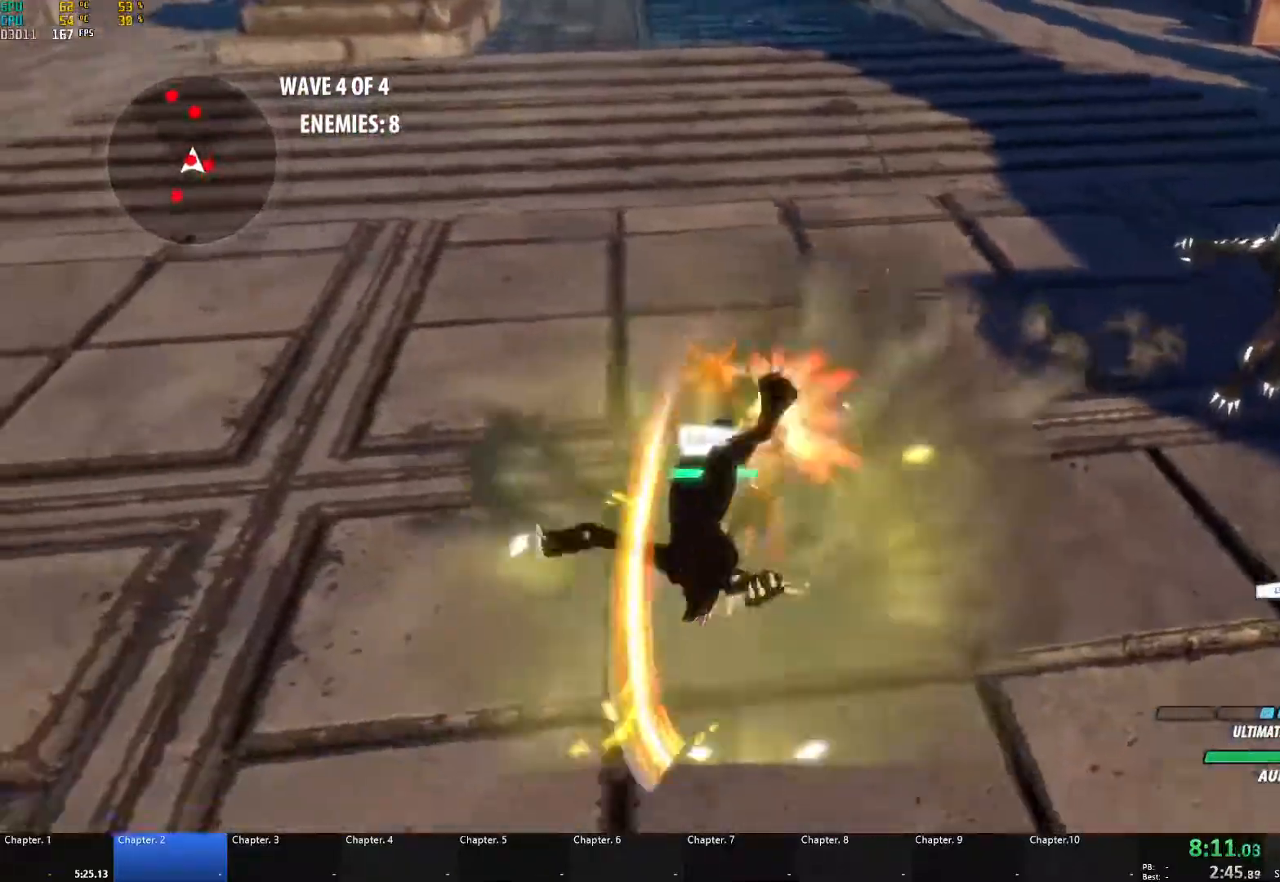
{"buttons": ["A", "X", "L1", "L3"], "left_stick": "down-left", "right_stick": "center", "events": [[33, "L3", "up"], [50, "X", "up"], [67, "A", "up"], [67, "B", "down"], [83, "L1", "up"], [133, "A", "down"], [133, "B", "up"], [167, "L1", "down"], [183, "L3", "down"], [183, "X", "down"], [283, "L3", "up"], [283, "X", "up"], [300, "A", "up"], [300, "B", "down"], [300, "L1", "up"], [350, "B", "up"], [400, "A", "down"], [400, "L1", "down"], [417, "X", "down"], [433, "L3", "down"]]}
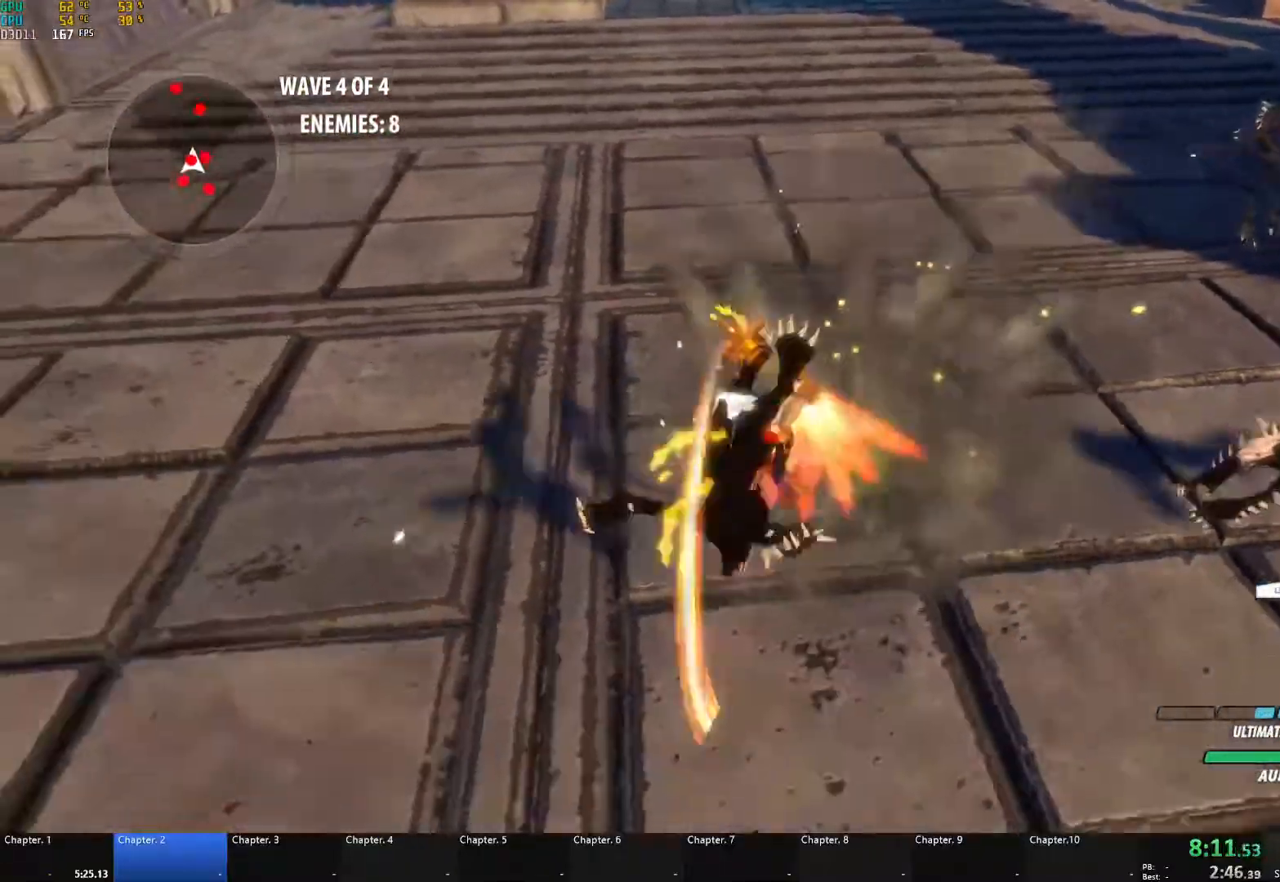
{"buttons": ["A", "X", "L1", "L3"], "left_stick": "down-left", "right_stick": "center", "events": [[17, "L3", "up"], [33, "X", "up"], [50, "A", "up"], [50, "B", "down"], [50, "L1", "up"], [133, "B", "up"], [133, "L1", "down"], [150, "A", "down"], [167, "L3", "down"], [183, "X", "down"], [283, "A", "up"], [283, "X", "up"], [300, "B", "down"], [300, "L3", "up"], [317, "L1", "up"], [367, "B", "up"], [417, "A", "down"], [433, "L1", "down"], [433, "X", "down"], [450, "L3", "down"]]}
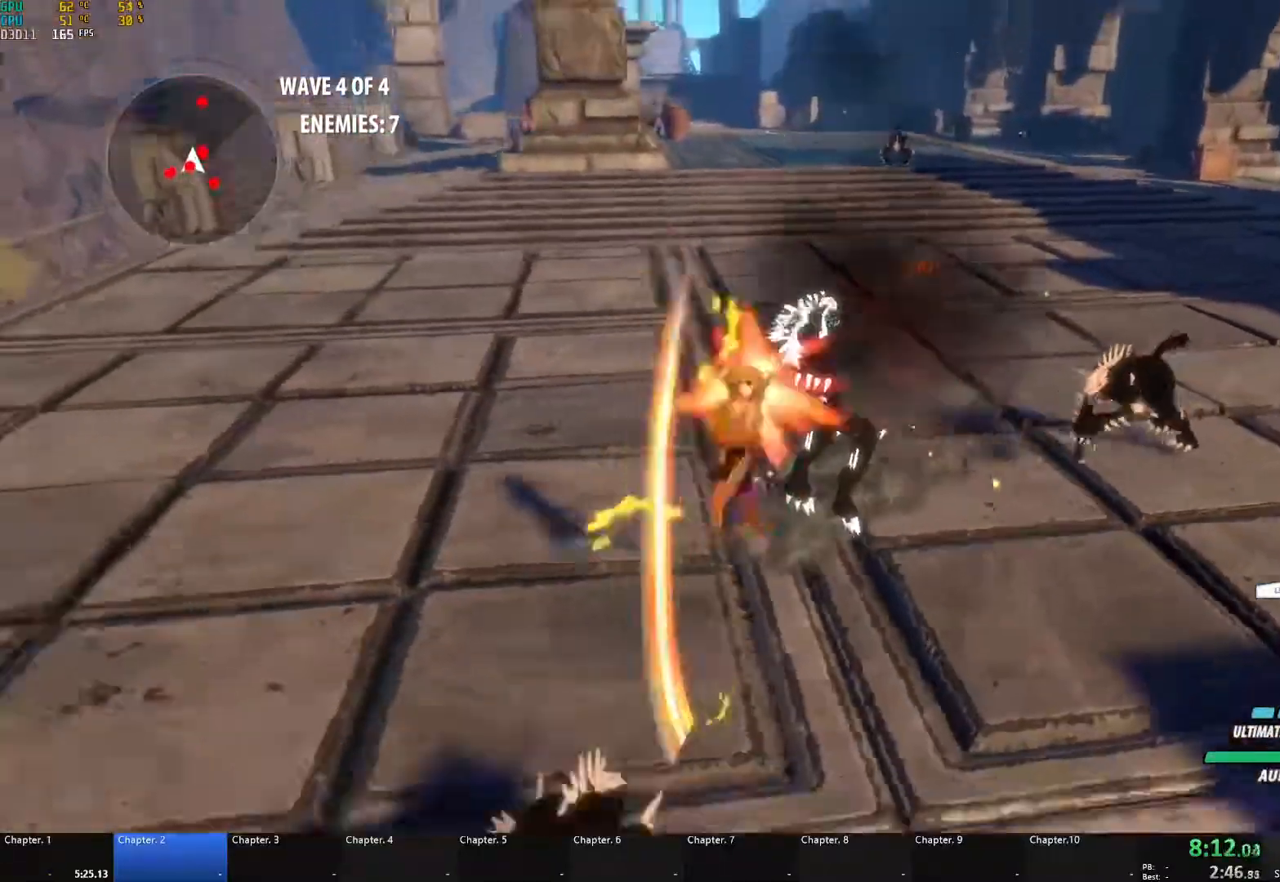
{"buttons": ["A", "X", "L1", "L3"], "left_stick": "down", "right_stick": "center", "events": [[50, "L3", "up"], [50, "X", "up"], [67, "A", "up"], [67, "B", "down"], [100, "L1", "up"], [167, "B", "up"], [200, "A", "down"], [200, "L1", "down"], [217, "X", "down"], [233, "L3", "down"], [317, "L3", "up"], [317, "X", "up"], [317, "left_stick", "down"], [333, "A", "up"], [333, "B", "down"], [350, "L1", "up"], [417, "B", "up"], [433, "A", "down"], [433, "L1", "down"], [467, "X", "down"], [483, "L3", "down"]]}
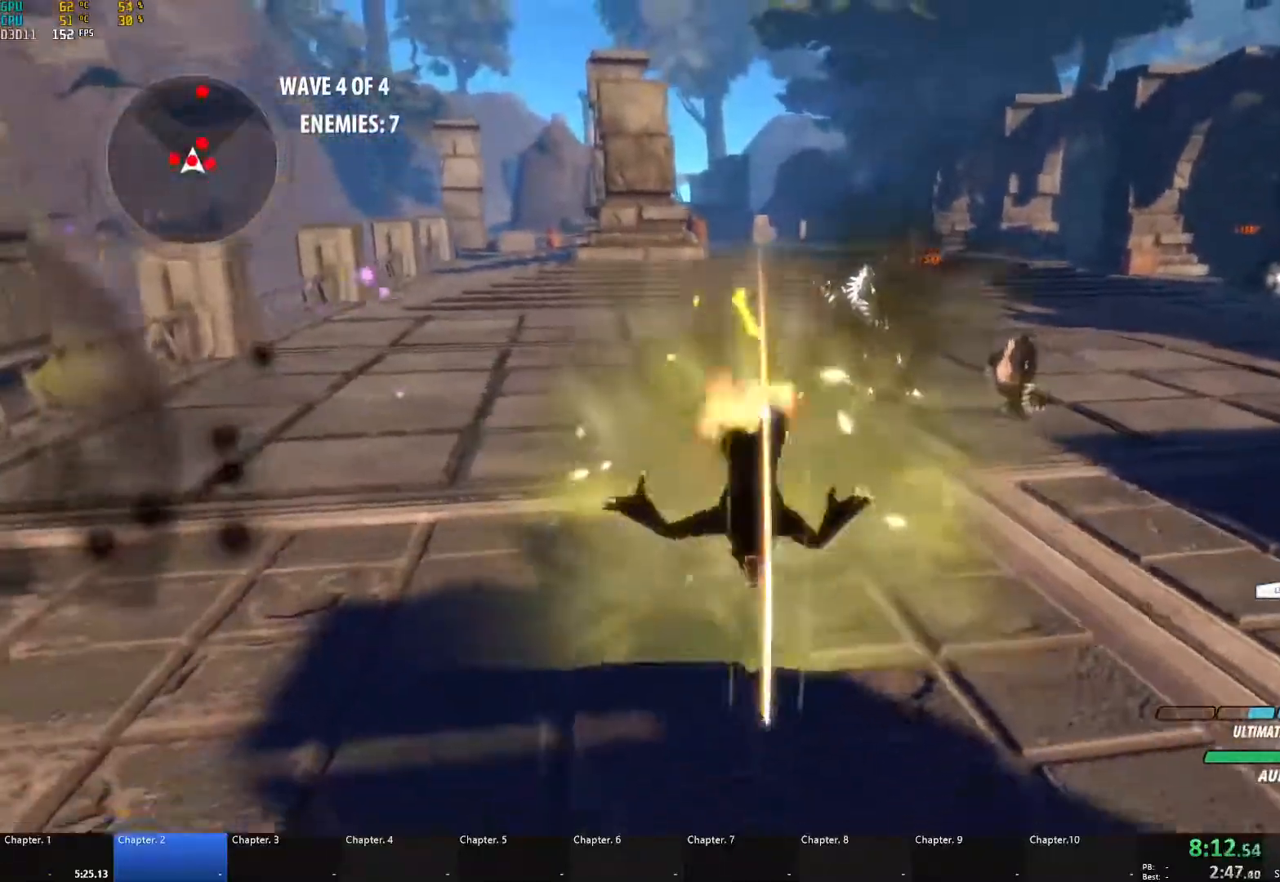
{"buttons": ["A", "X", "L1", "L3"], "left_stick": "left", "right_stick": "center", "events": [[50, "L3", "up"], [67, "X", "up"], [83, "A", "up"], [83, "B", "down"], [83, "L1", "up"], [150, "B", "up"], [183, "A", "down"], [183, "L1", "down"], [200, "L3", "down"], [200, "X", "down"], [283, "L3", "up"], [317, "X", "up"], [333, "A", "up"], [333, "B", "down"], [333, "L1", "up"], [350, "left_stick", "down-left"], [383, "B", "up"], [433, "A", "down"], [433, "L1", "down"], [450, "X", "down"], [483, "L3", "down"], [483, "left_stick", "left"]]}
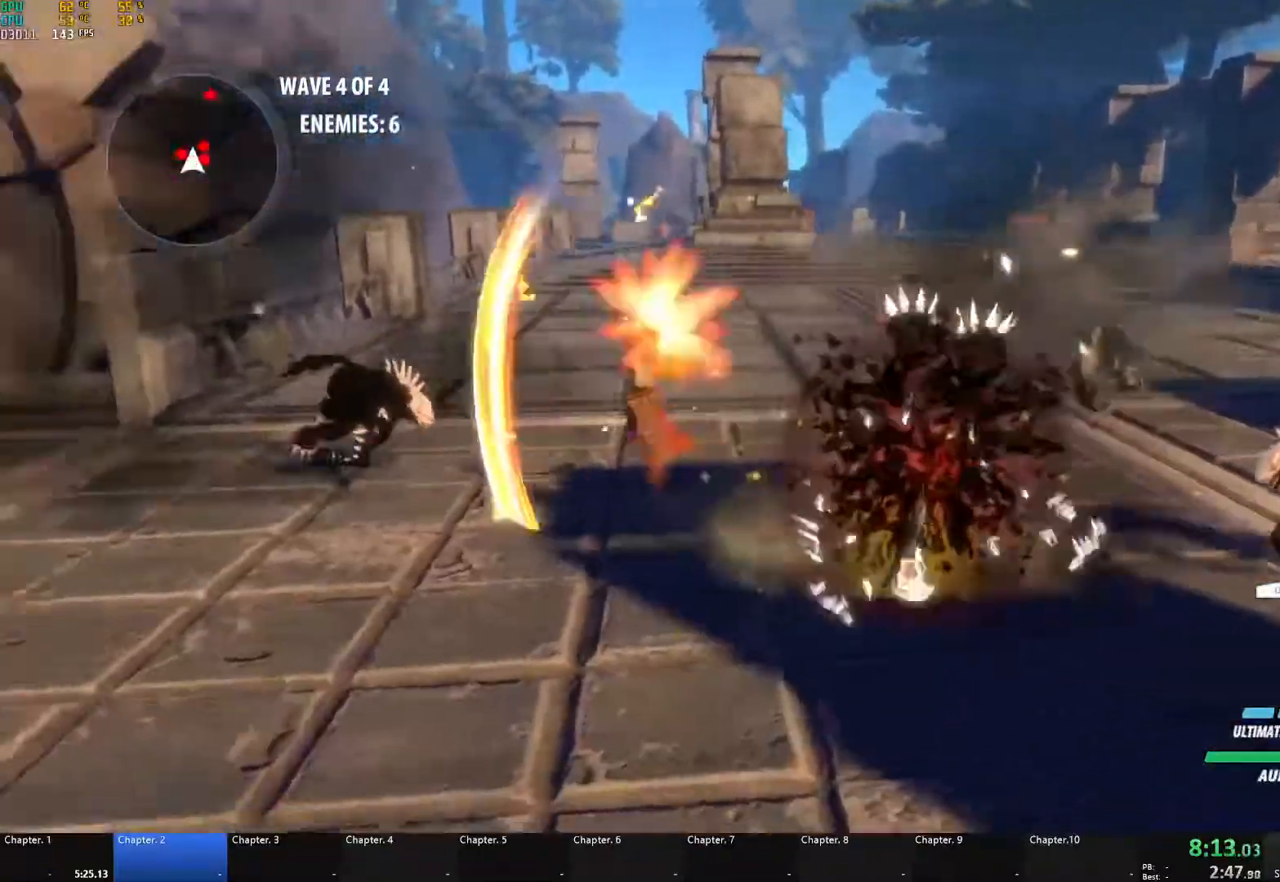
{"buttons": ["A", "X", "L1", "L3"], "left_stick": "up-left", "right_stick": "center", "events": [[50, "L3", "up"], [67, "X", "up"], [83, "A", "up"], [83, "B", "down"], [83, "L1", "up"], [150, "left_stick", "up-left"], [167, "B", "up"], [183, "A", "down"], [217, "L1", "down"], [233, "X", "down"], [333, "X", "up"], [350, "A", "up"], [350, "B", "down"], [367, "L1", "up"], [400, "B", "up"], [417, "A", "down"], [467, "L1", "down"], [467, "X", "down"], [500, "L3", "down"]]}
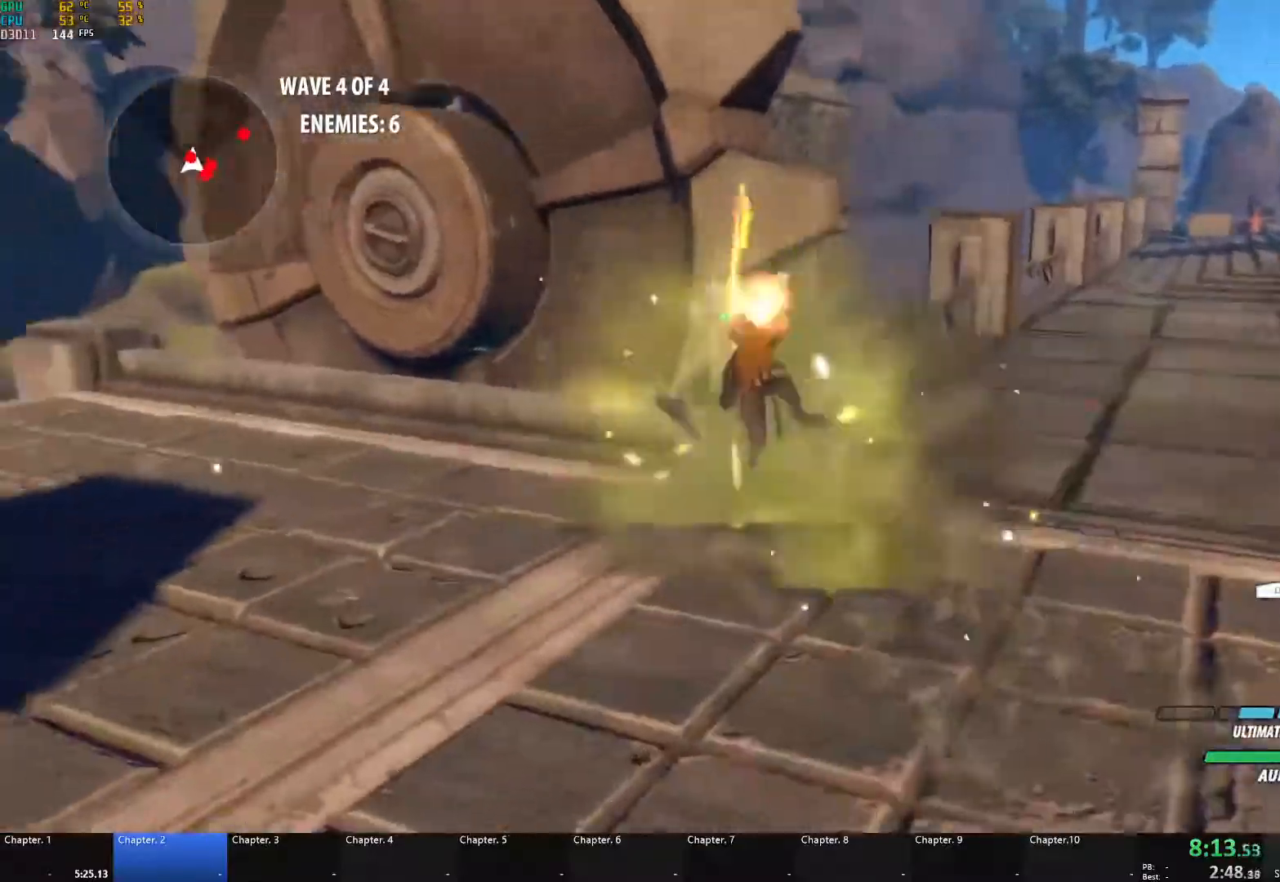
{"buttons": ["A"], "left_stick": "down", "right_stick": "center", "events": [[83, "L3", "up"], [83, "X", "up"], [100, "A", "up"], [100, "B", "down"], [100, "L1", "up"], [150, "B", "up"], [183, "A", "down"], [183, "L1", "down"], [200, "X", "down"], [317, "X", "up"], [333, "A", "up"], [333, "B", "down"], [333, "L1", "up"], [433, "B", "up"], [433, "left_stick", "down"], [500, "A", "down"]]}
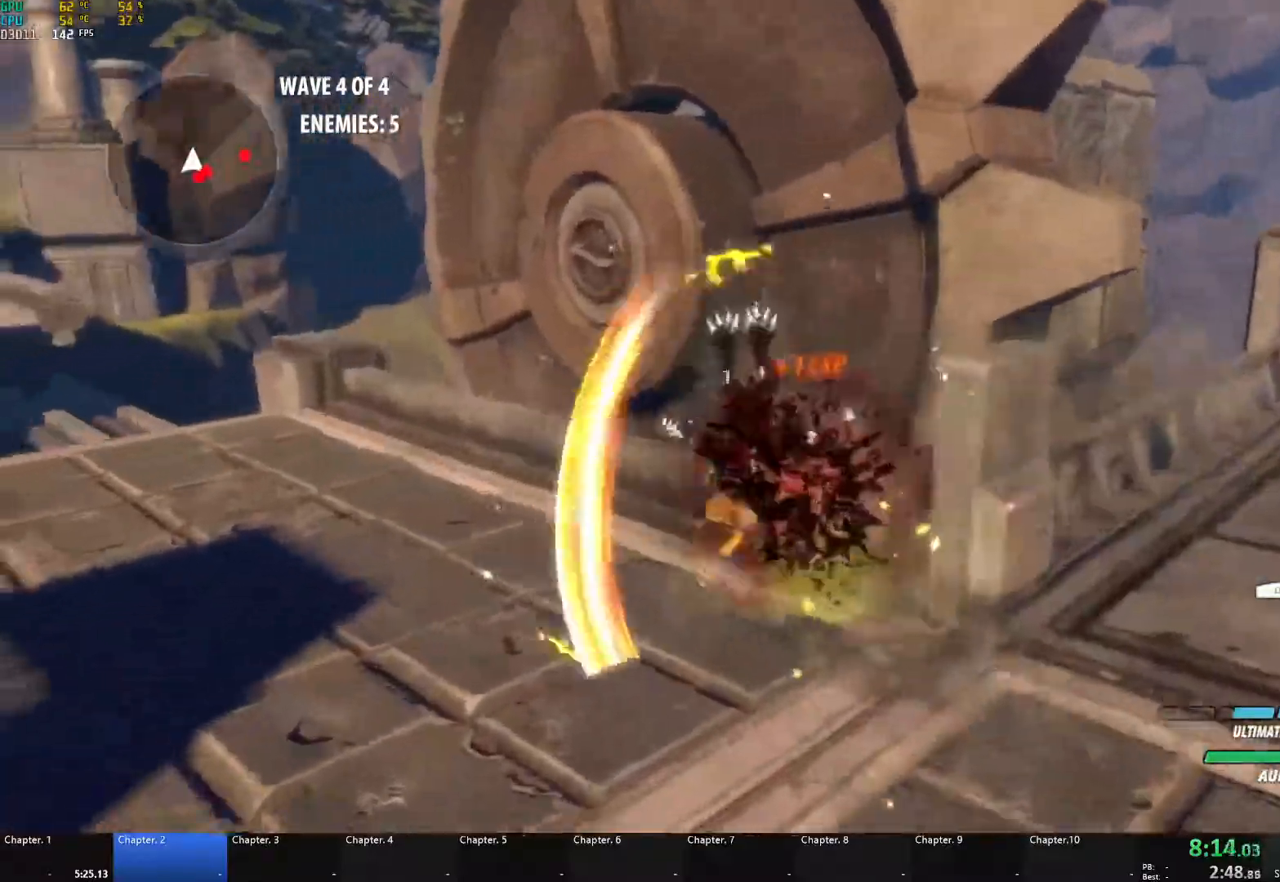
{"buttons": [], "left_stick": "down-left", "right_stick": "center", "events": [[33, "L1", "down"], [200, "A", "up"], [200, "L1", "up"], [283, "left_stick", "down-left"], [283, "right_stick", "down-left"], [417, "right_stick", "center"]]}
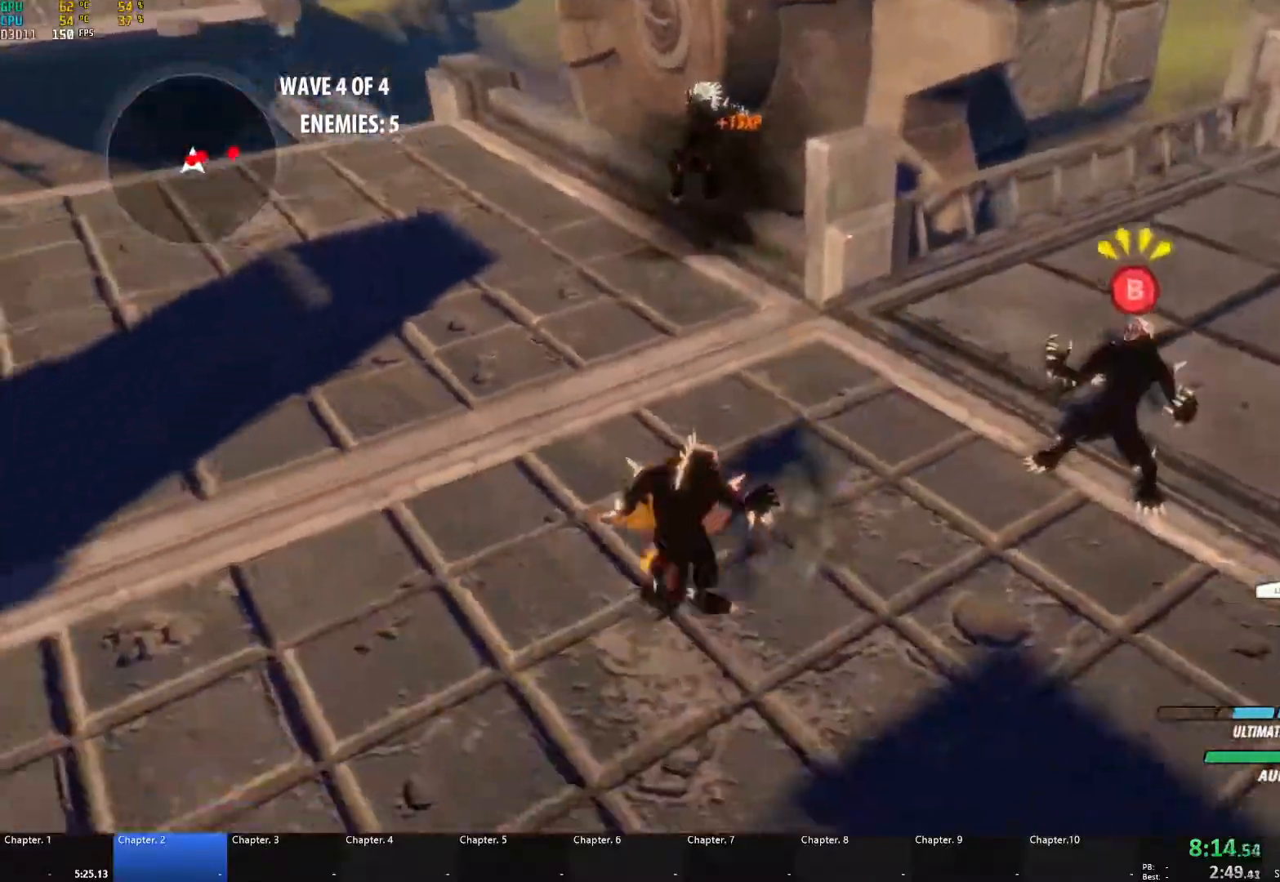
{"buttons": [], "left_stick": "down-left", "right_stick": "center", "events": [[117, "A", "down"], [167, "left_stick", "left"], [183, "X", "down"], [200, "L1", "down"], [217, "L1", "up"], [283, "X", "up"], [300, "left_stick", "down-left"], [317, "A", "up"], [317, "B", "down"], [433, "B", "up"]]}
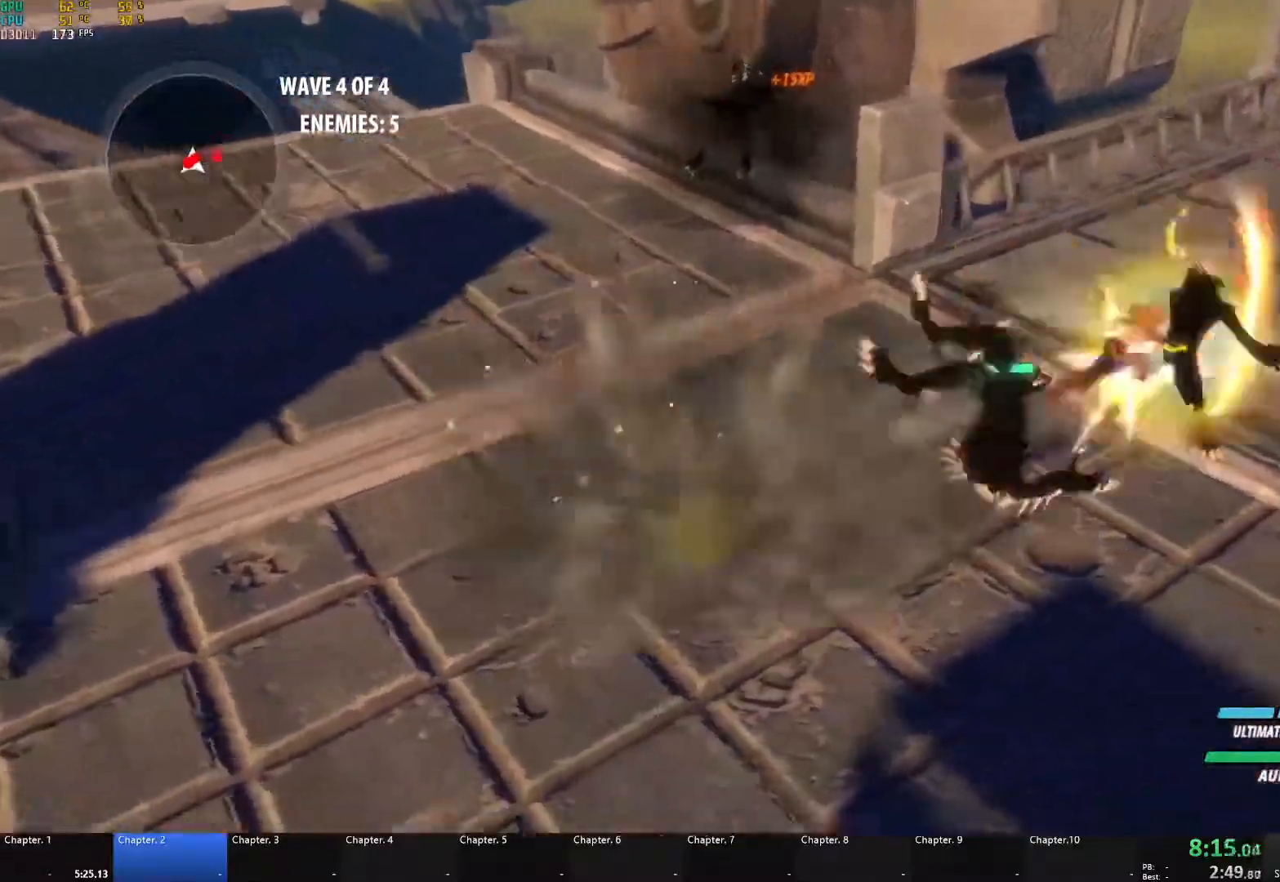
{"buttons": [], "left_stick": "down-left", "right_stick": "right", "events": [[67, "right_stick", "right"]]}
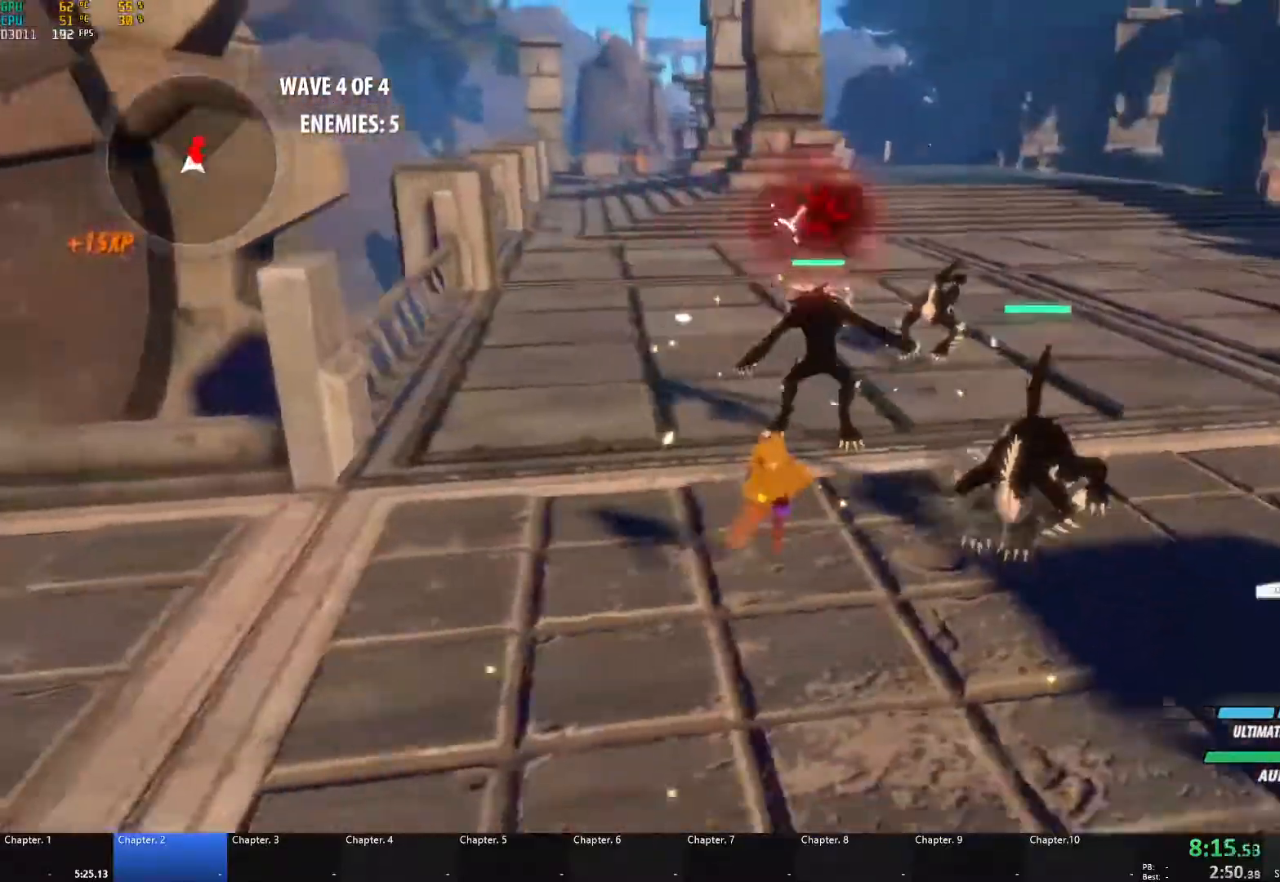
{"buttons": ["L1", "R1"], "left_stick": "up", "right_stick": "center", "events": [[33, "left_stick", "down"], [183, "left_stick", "right"], [233, "right_stick", "center"], [250, "left_stick", "up-right"], [367, "left_stick", "up"], [433, "L1", "down"], [500, "R1", "down"]]}
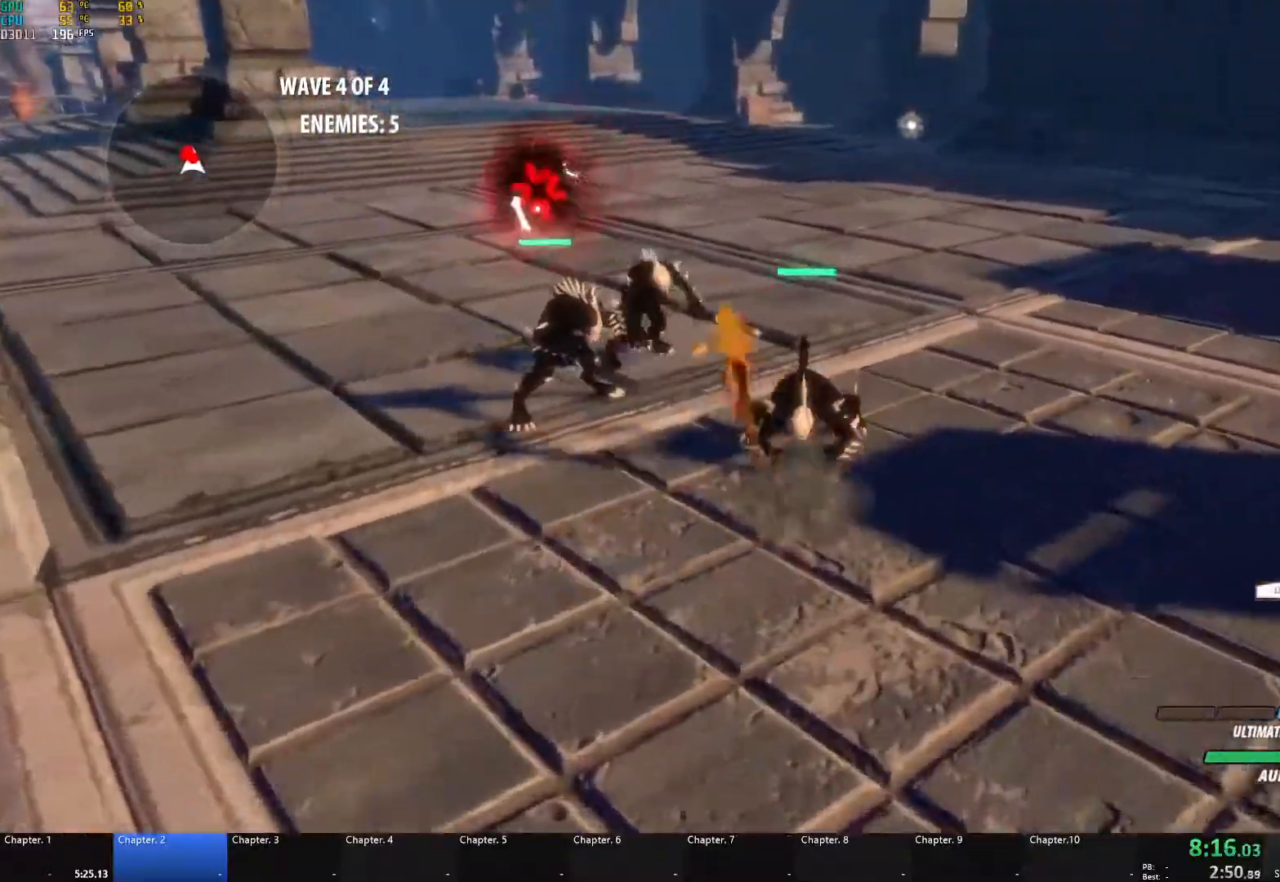
{"buttons": [], "left_stick": "center", "right_stick": "center", "events": [[17, "L1", "up"], [100, "R1", "up"], [167, "L1", "down"], [183, "L1", "up"], [233, "left_stick", "center"], [300, "right_stick", "left"], [483, "right_stick", "center"]]}
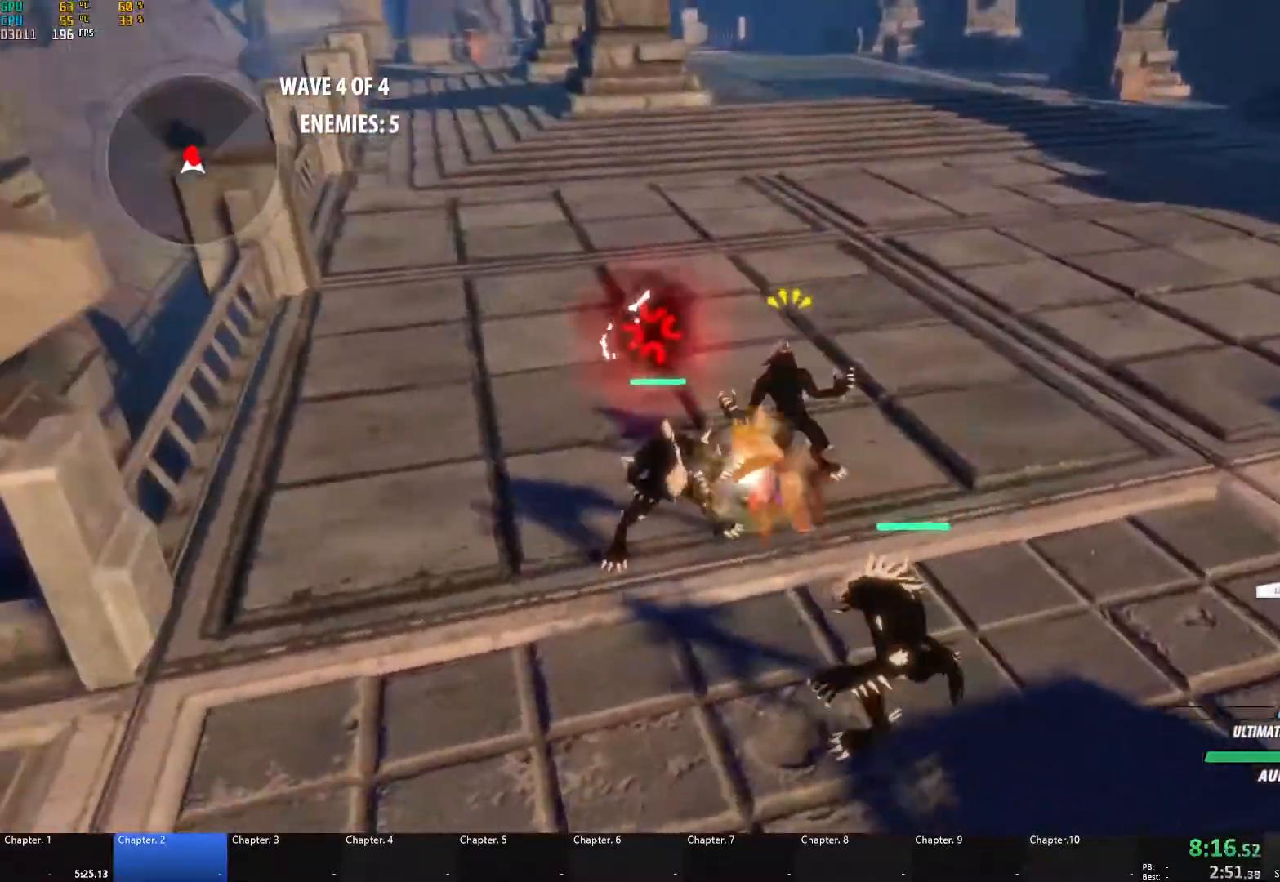
{"buttons": [], "left_stick": "center", "right_stick": "left", "events": [[250, "right_stick", "left"]]}